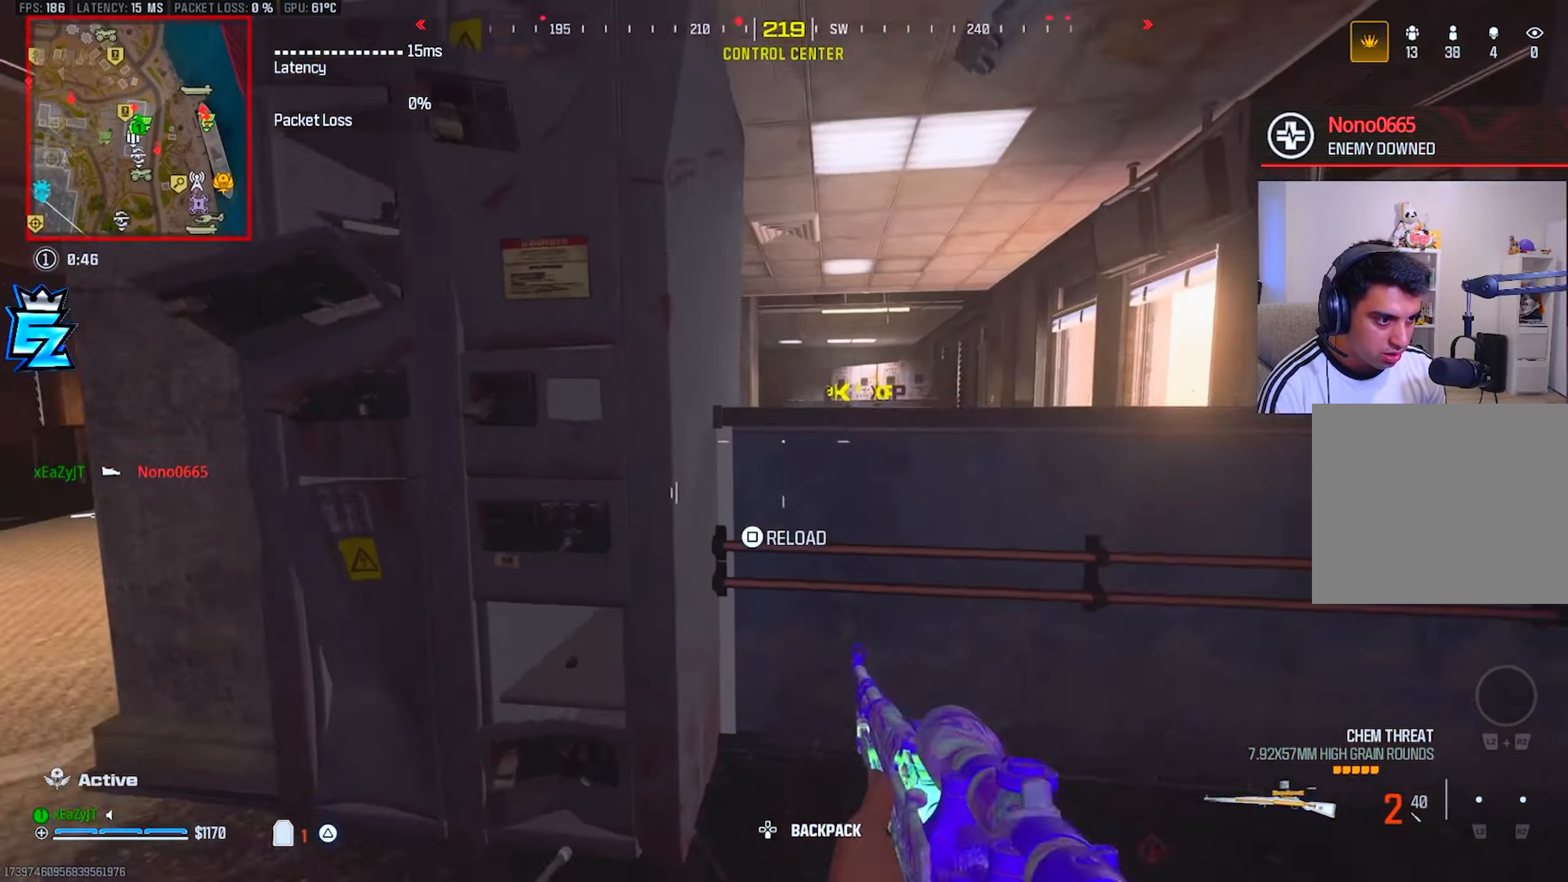
Gameplay with a controller (PlayStation layout); each line is a JSON object with the inputs held at the frame after it. "events" lists button and stick changes between this image and that frame as [ms after this image, input, new state], when the widget could be followed in between.
{"buttons": [], "left_stick": "left", "right_stick": "center", "events": [[34, "CIRCLE", "down"], [101, "CIRCLE", "up"], [101, "left_stick", "up-right"], [434, "left_stick", "center"], [484, "left_stick", "left"]]}
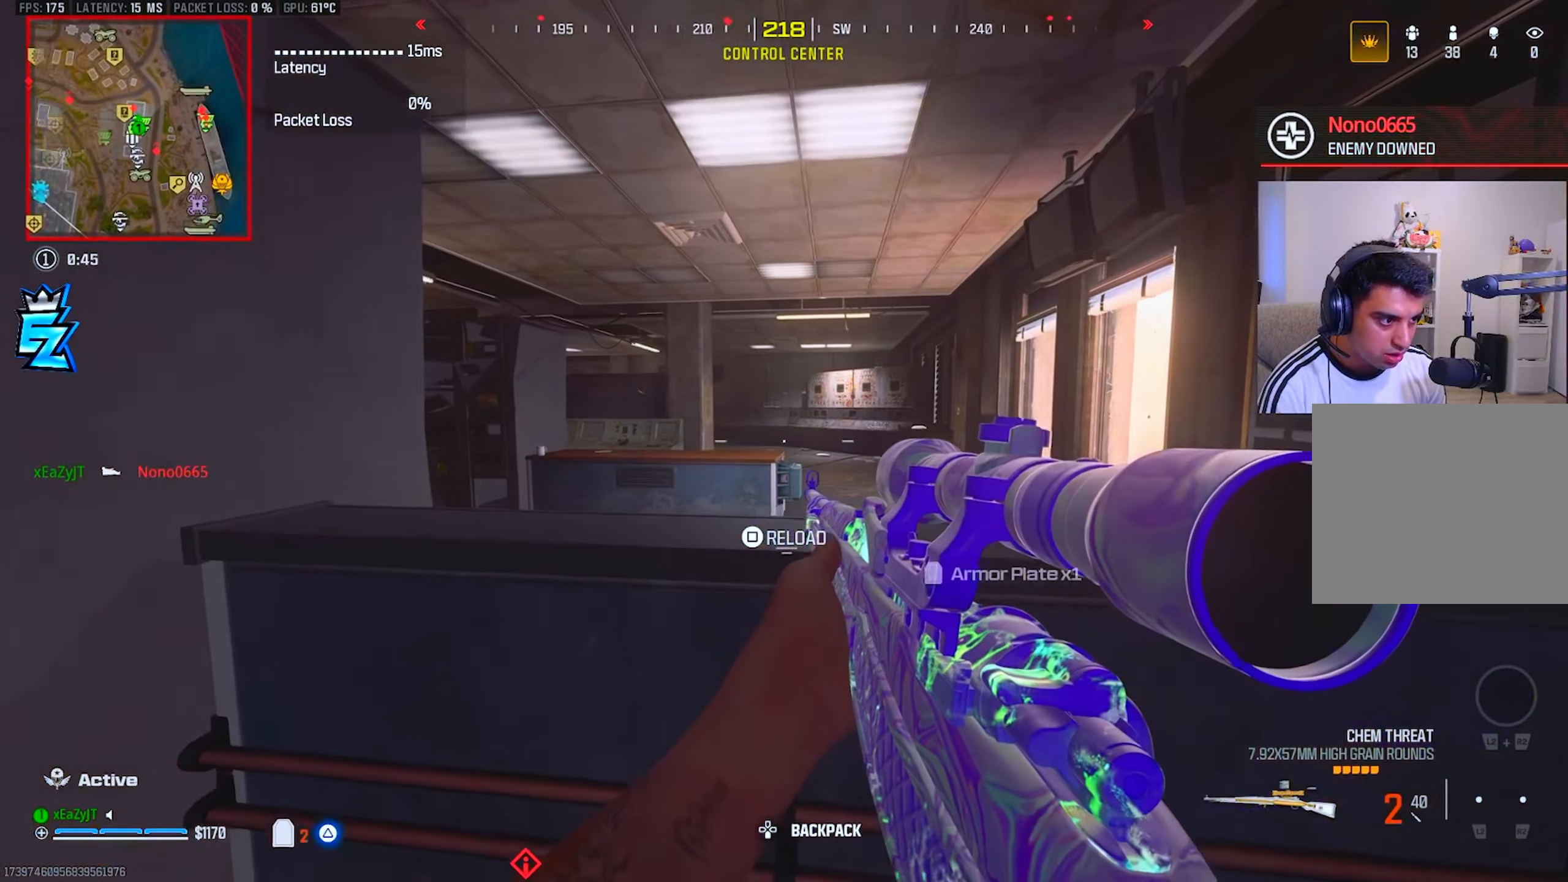
{"buttons": [], "left_stick": "right", "right_stick": "center", "events": [[50, "TRIANGLE", "down"], [50, "left_stick", "down-left"], [83, "right_stick", "right"], [150, "TRIANGLE", "up"], [233, "left_stick", "down-right"], [284, "CIRCLE", "down"], [334, "left_stick", "right"], [350, "CIRCLE", "up"], [417, "CIRCLE", "down"], [450, "right_stick", "center"], [500, "CIRCLE", "up"]]}
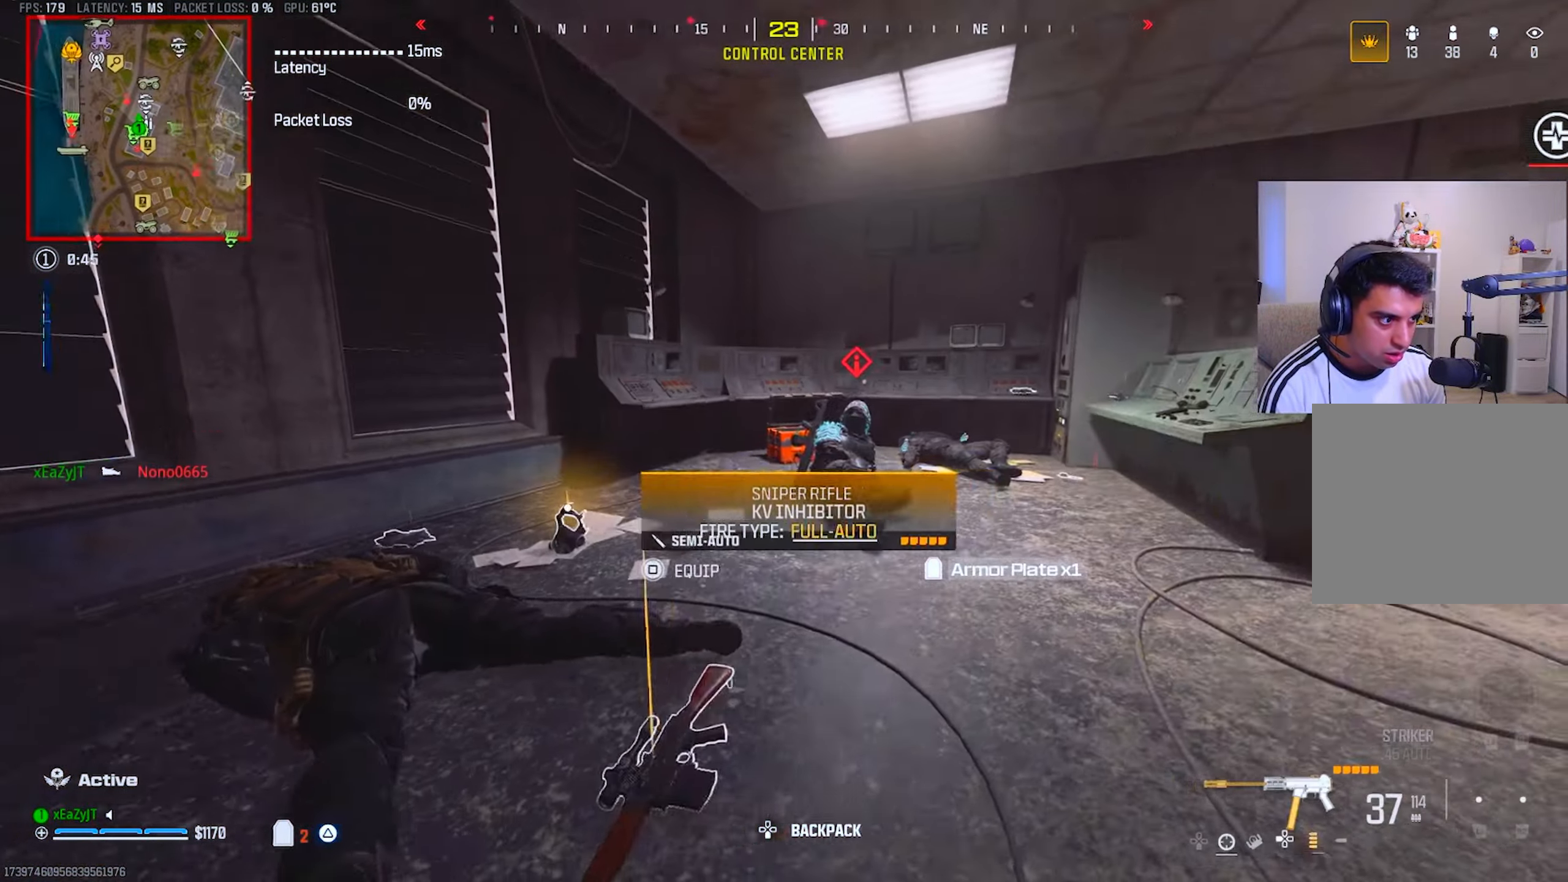
{"buttons": ["L1", "R1"], "left_stick": "center", "right_stick": "up", "events": [[34, "left_stick", "center"], [134, "L1", "down"], [134, "left_stick", "left"], [167, "R1", "down"], [251, "right_stick", "down-right"], [267, "left_stick", "center"], [367, "right_stick", "up-left"], [417, "right_stick", "center"], [501, "right_stick", "up"]]}
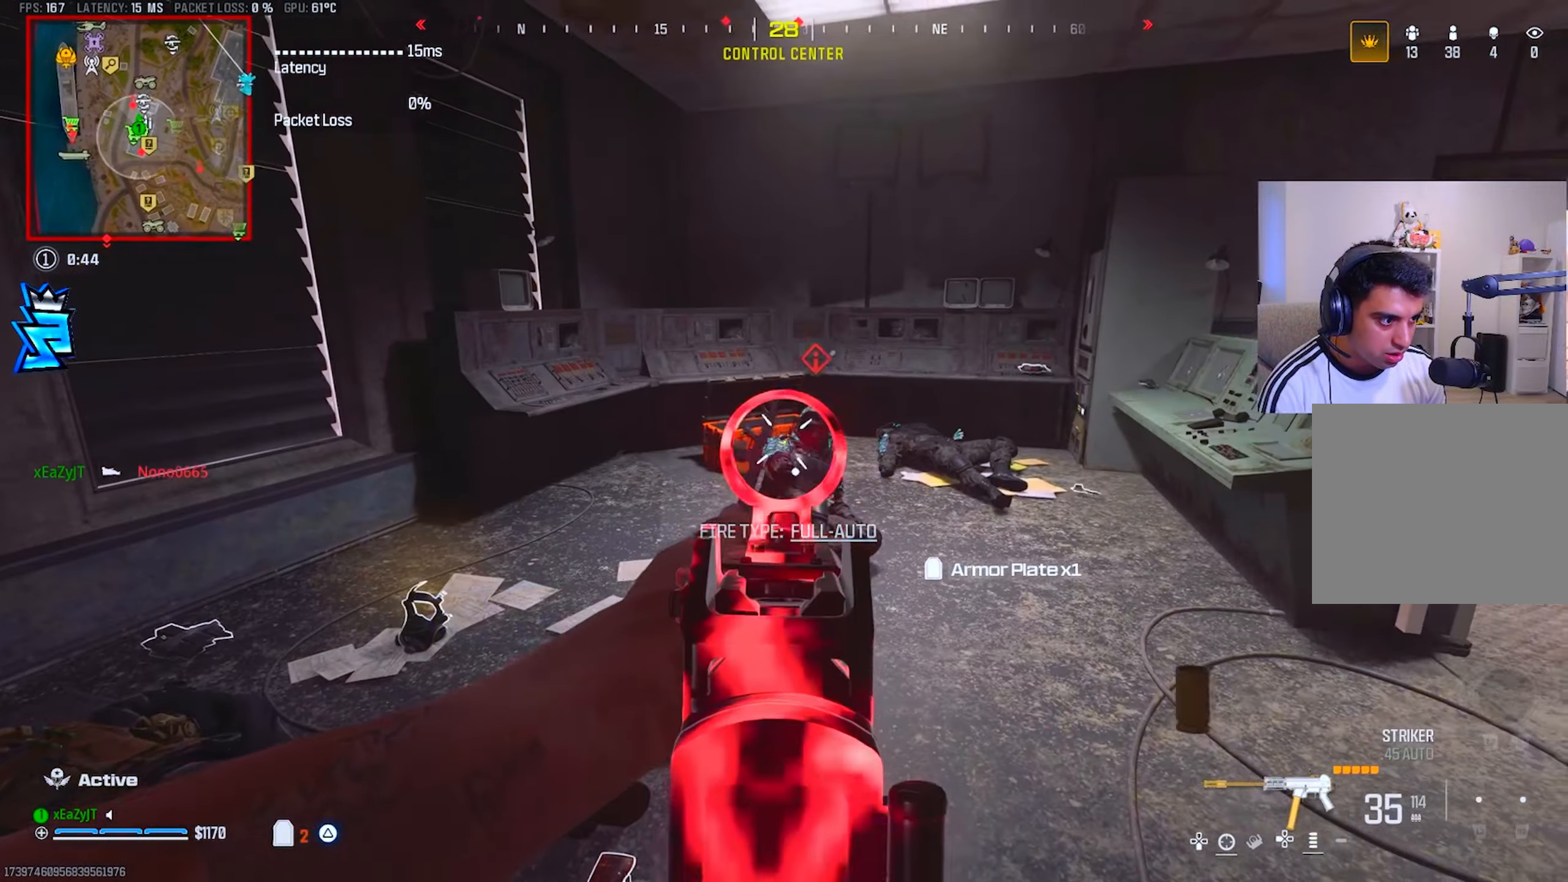
{"buttons": [], "left_stick": "up-left", "right_stick": "right", "events": [[17, "left_stick", "right"], [67, "right_stick", "center"], [83, "left_stick", "up"], [183, "left_stick", "center"], [317, "TRIANGLE", "down"], [334, "L1", "up"], [334, "left_stick", "down"], [367, "right_stick", "right"], [384, "R1", "up"], [400, "TRIANGLE", "up"], [484, "left_stick", "up-left"]]}
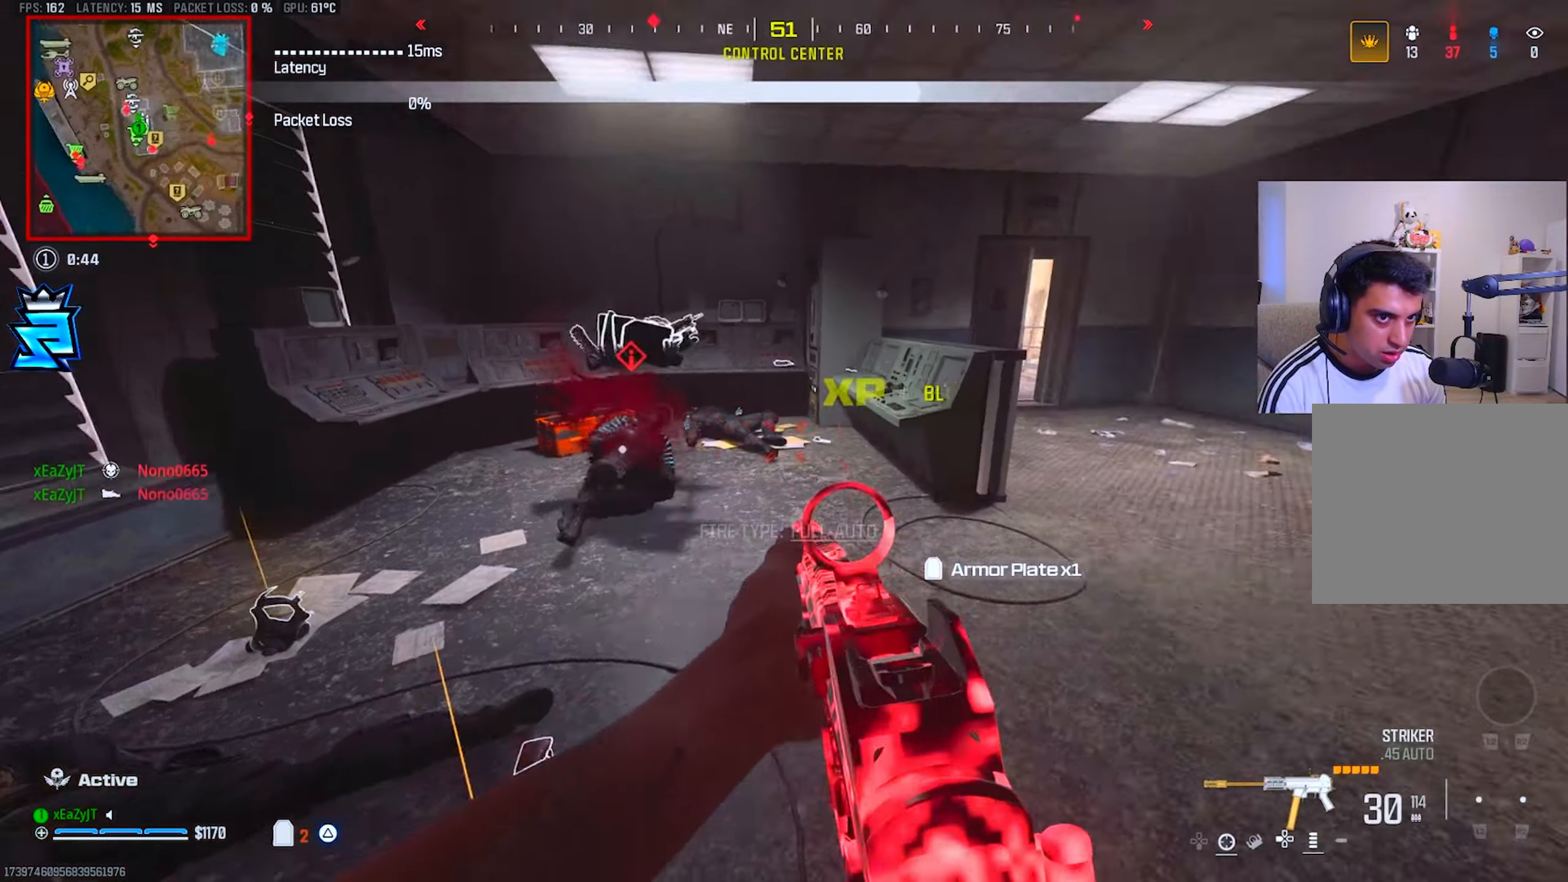
{"buttons": [], "left_stick": "up", "right_stick": "center", "events": [[117, "L3", "down"], [184, "right_stick", "up-right"], [251, "L3", "up"], [317, "CIRCLE", "down"], [334, "left_stick", "up"], [351, "right_stick", "center"], [384, "CIRCLE", "up"]]}
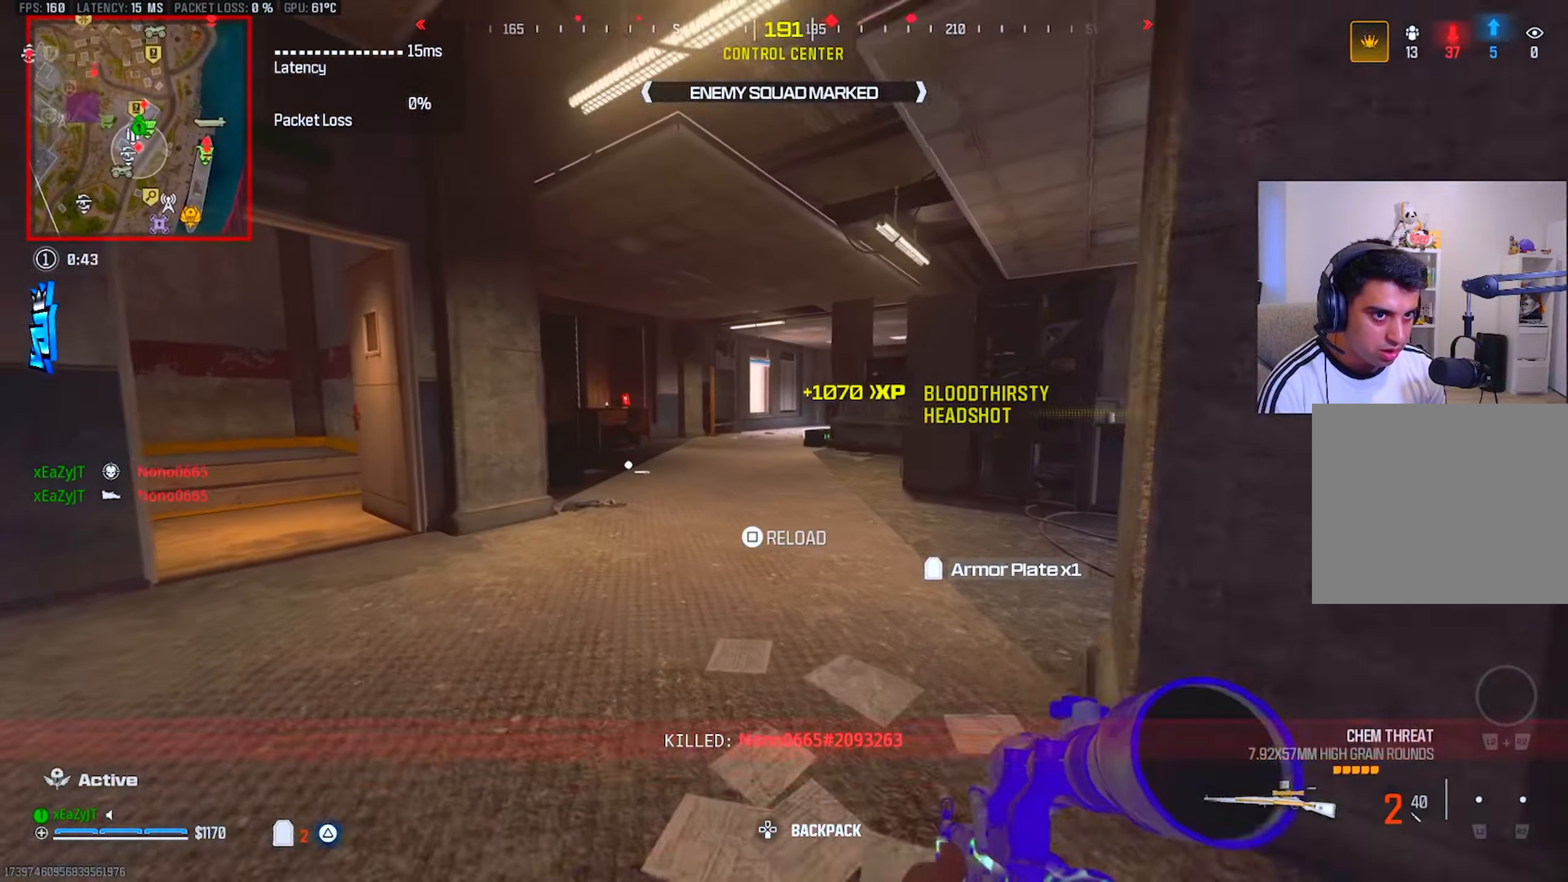
{"buttons": ["L1"], "left_stick": "left", "right_stick": "center", "events": [[83, "left_stick", "up-right"], [133, "CIRCLE", "down"], [200, "R3", "down"], [200, "right_stick", "up-right"], [217, "left_stick", "up-left"], [233, "CIRCLE", "up"], [284, "L1", "down"], [300, "R3", "up"], [300, "right_stick", "center"], [317, "left_stick", "left"]]}
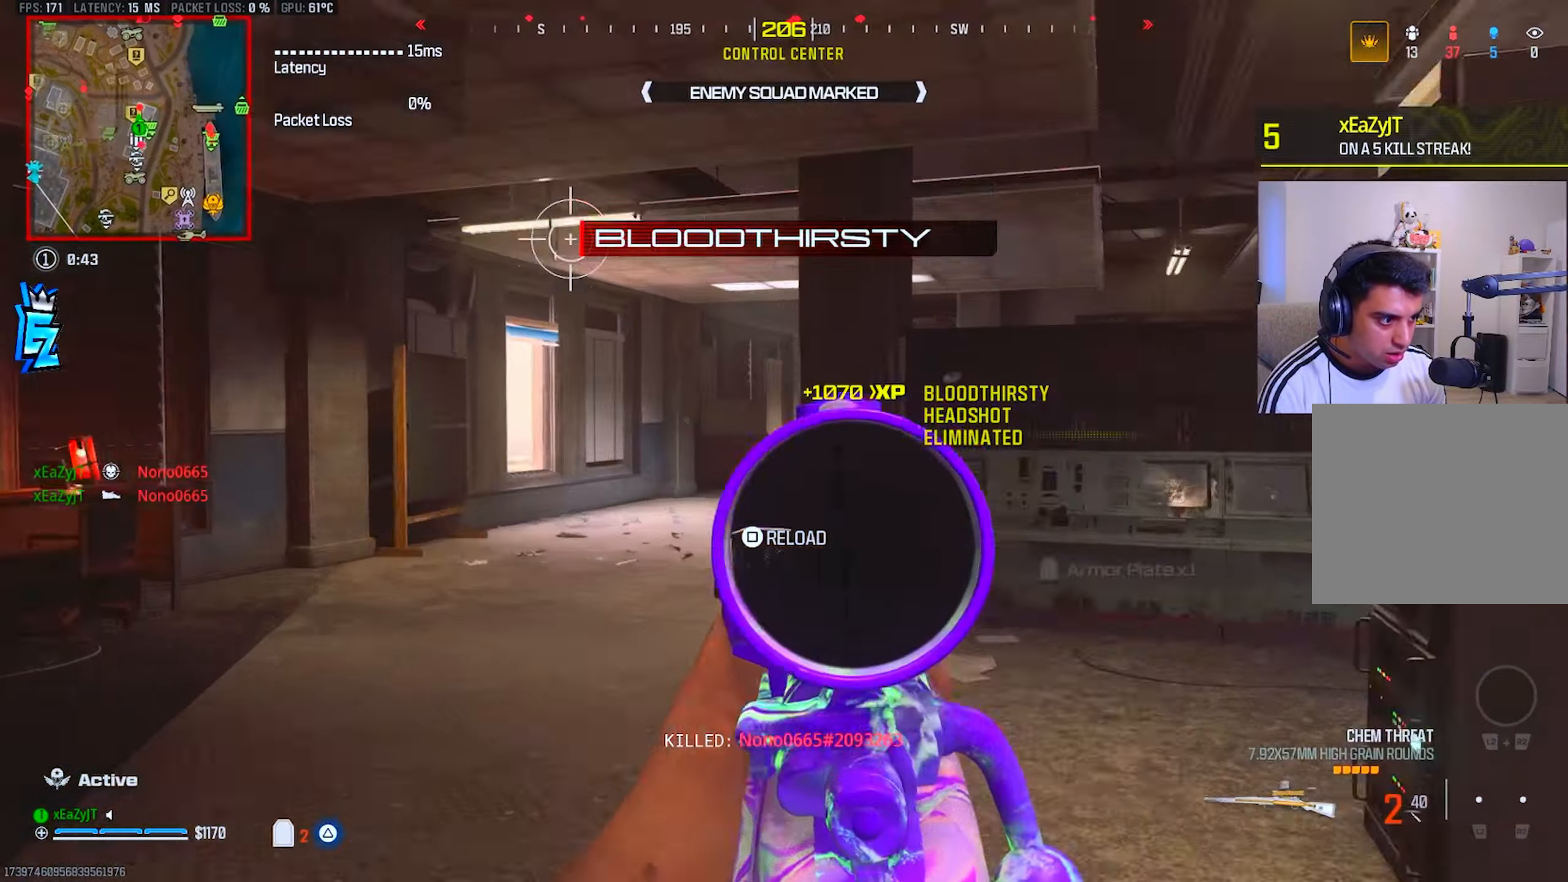
{"buttons": ["L1", "R1"], "left_stick": "right", "right_stick": "up", "events": [[17, "L3", "down"], [151, "left_stick", "up-left"], [167, "right_stick", "right"], [334, "right_stick", "center"], [384, "right_stick", "up"], [451, "left_stick", "center"], [501, "L3", "up"], [501, "R1", "down"], [501, "left_stick", "right"]]}
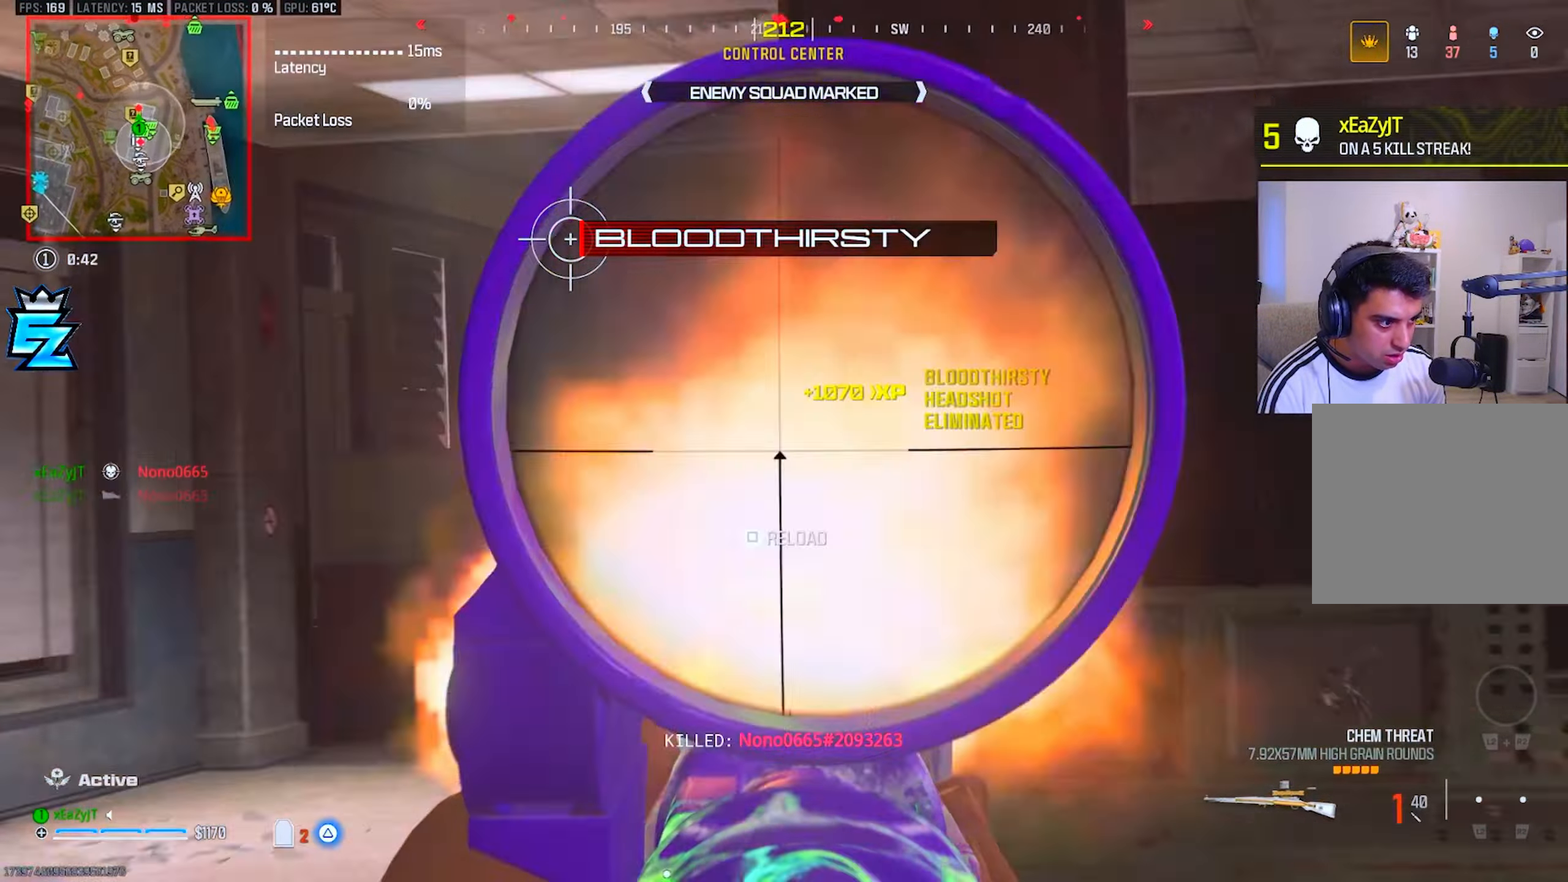
{"buttons": ["L3"], "left_stick": "up-left", "right_stick": "center", "events": [[33, "right_stick", "right"], [50, "L1", "up"], [100, "R1", "up"], [117, "right_stick", "center"], [150, "left_stick", "up-left"], [217, "right_stick", "left"], [250, "TRIANGLE", "down"], [267, "L3", "down"], [334, "L3", "up"], [334, "TRIANGLE", "up"], [334, "right_stick", "center"], [434, "L3", "down"]]}
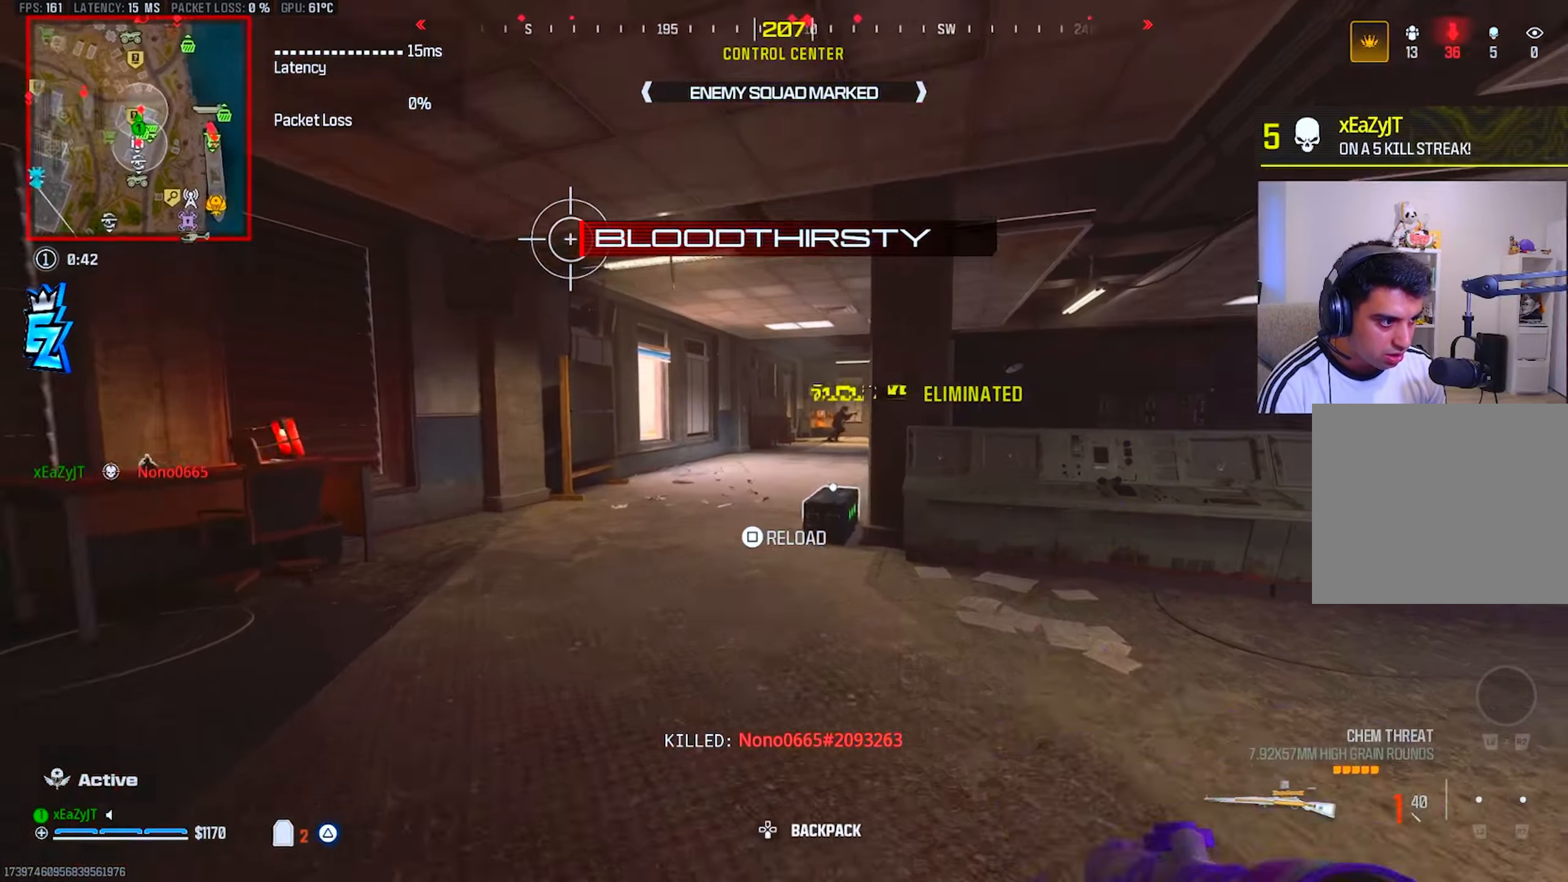
{"buttons": ["L1", "R1"], "left_stick": "up-left", "right_stick": "center"}
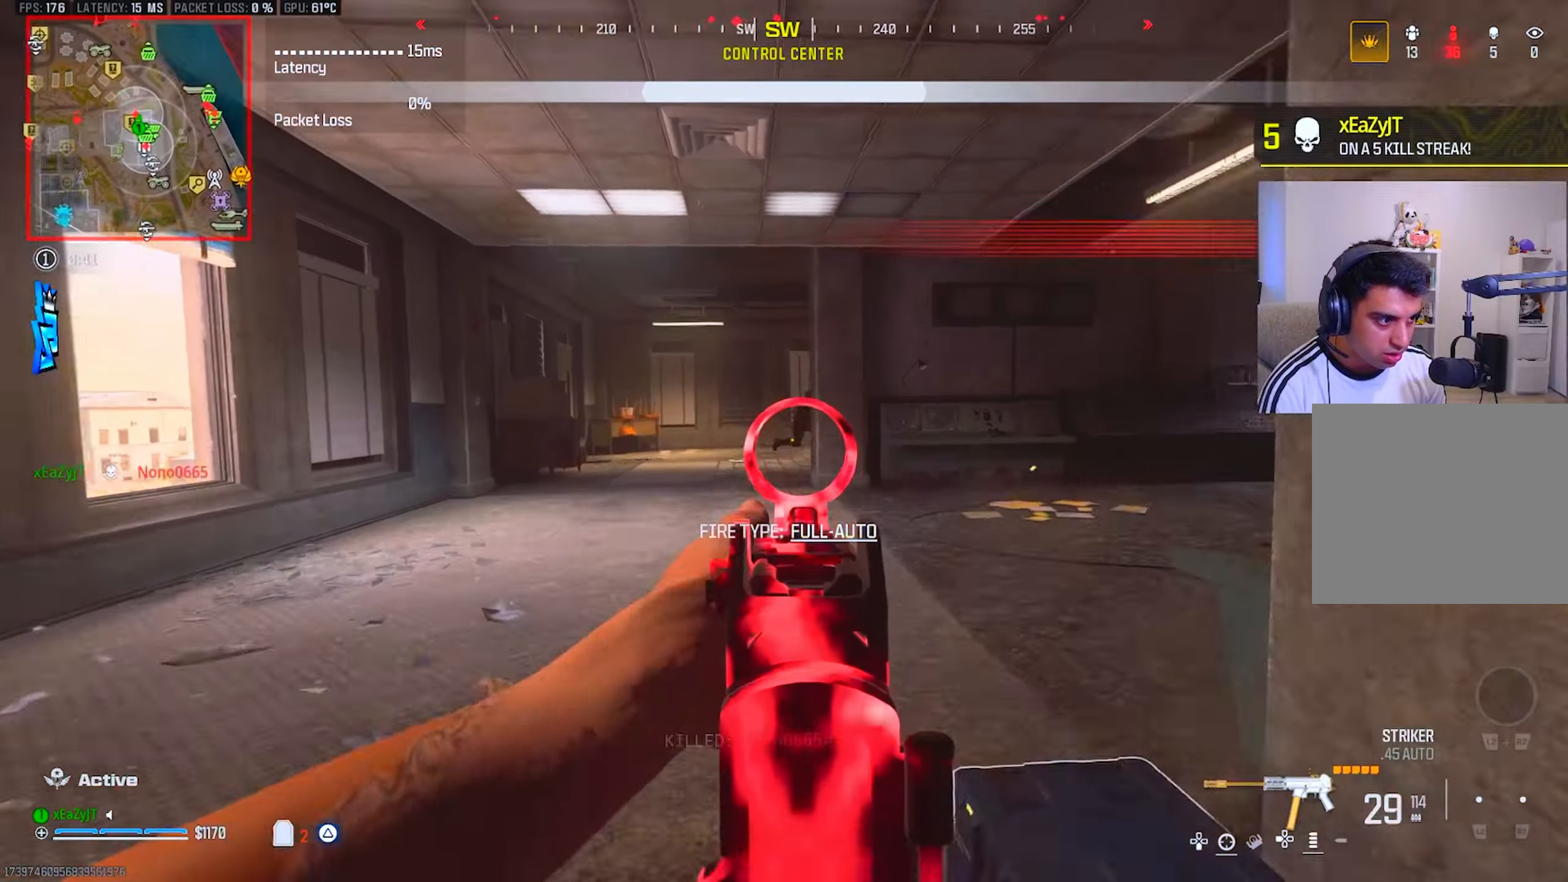
{"buttons": ["TRIANGLE"], "left_stick": "up-left", "right_stick": "center", "events": [[134, "L1", "up"], [184, "right_stick", "right"], [201, "TRIANGLE", "down"], [234, "right_stick", "center"], [251, "L3", "down"], [251, "R1", "up"], [284, "TRIANGLE", "up"], [317, "L3", "up"], [351, "TRIANGLE", "down"], [434, "TRIANGLE", "up"], [501, "TRIANGLE", "down"]]}
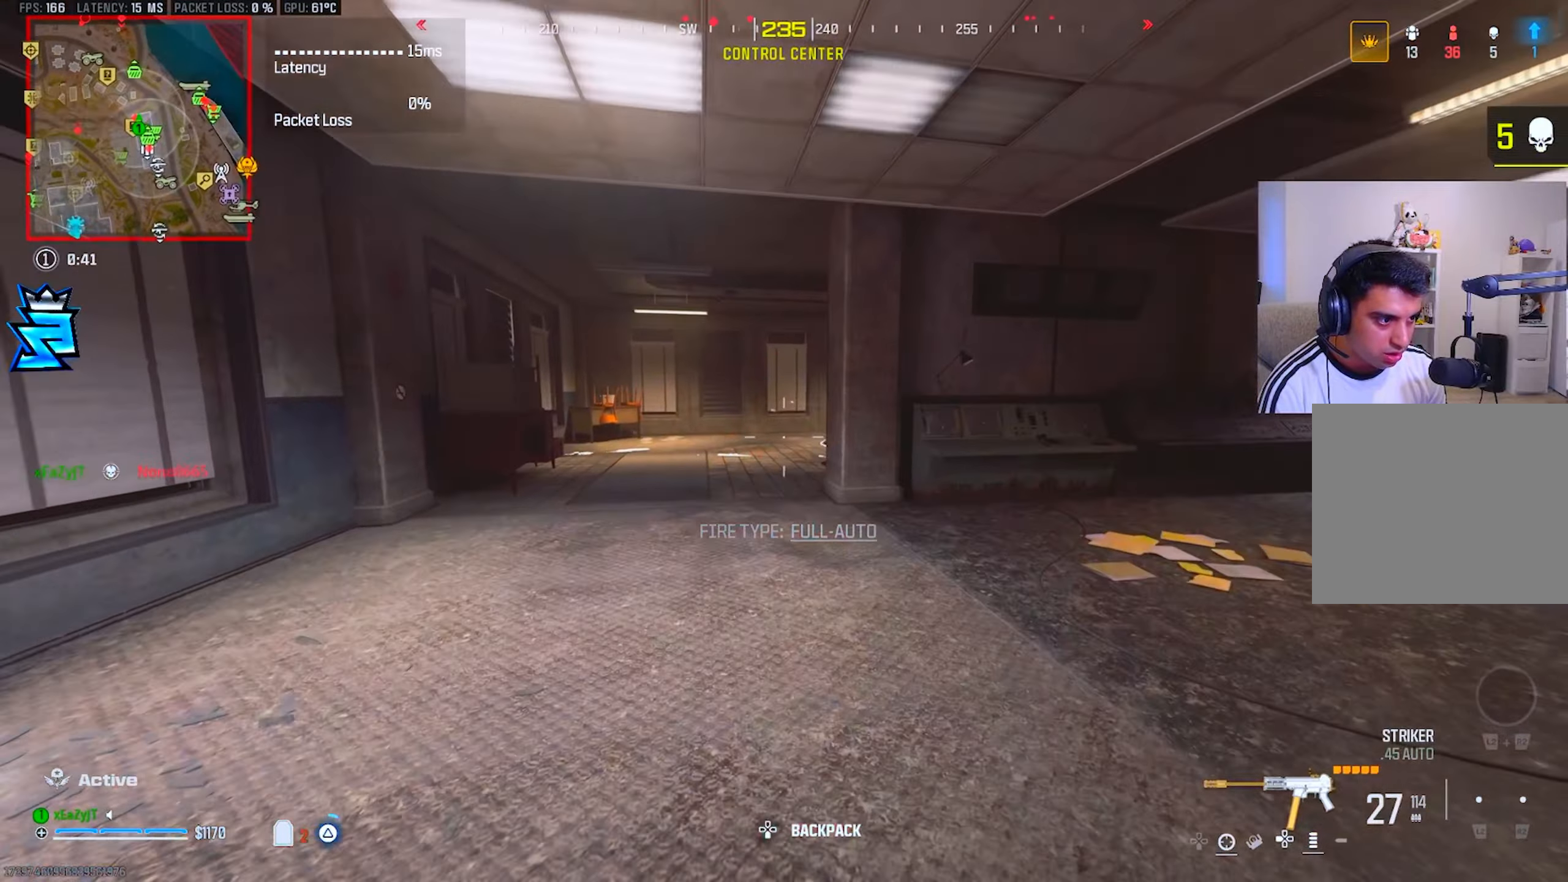
{"buttons": [], "left_stick": "down-left", "right_stick": "center", "events": [[83, "TRIANGLE", "up"], [133, "TRIANGLE", "down"], [217, "TRIANGLE", "up"], [350, "left_stick", "down-left"]]}
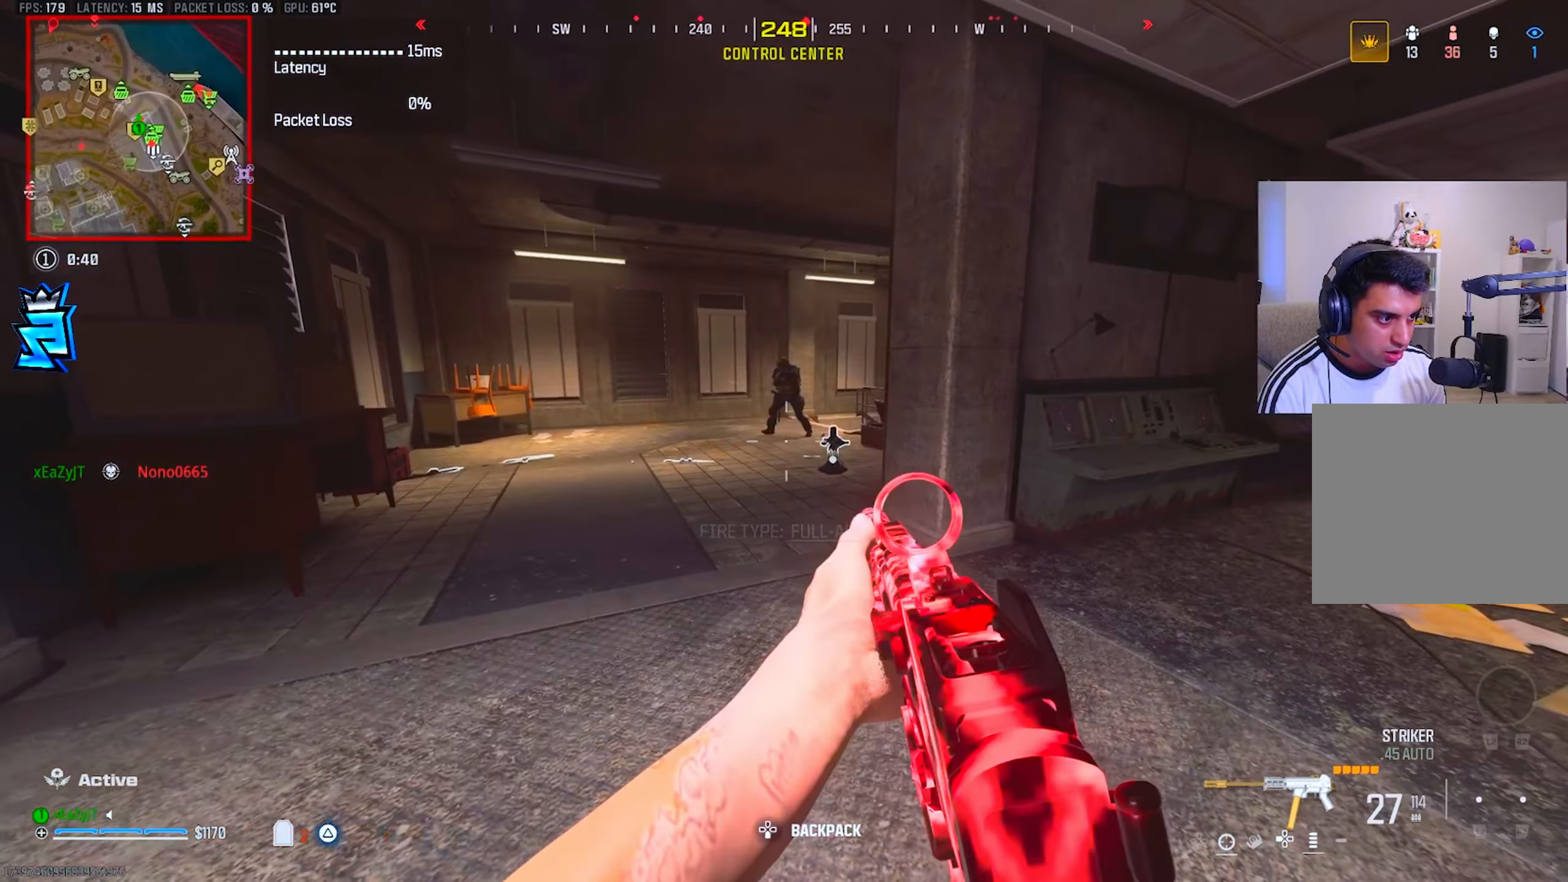
{"buttons": ["L1", "R1"], "left_stick": "down-right", "right_stick": "center"}
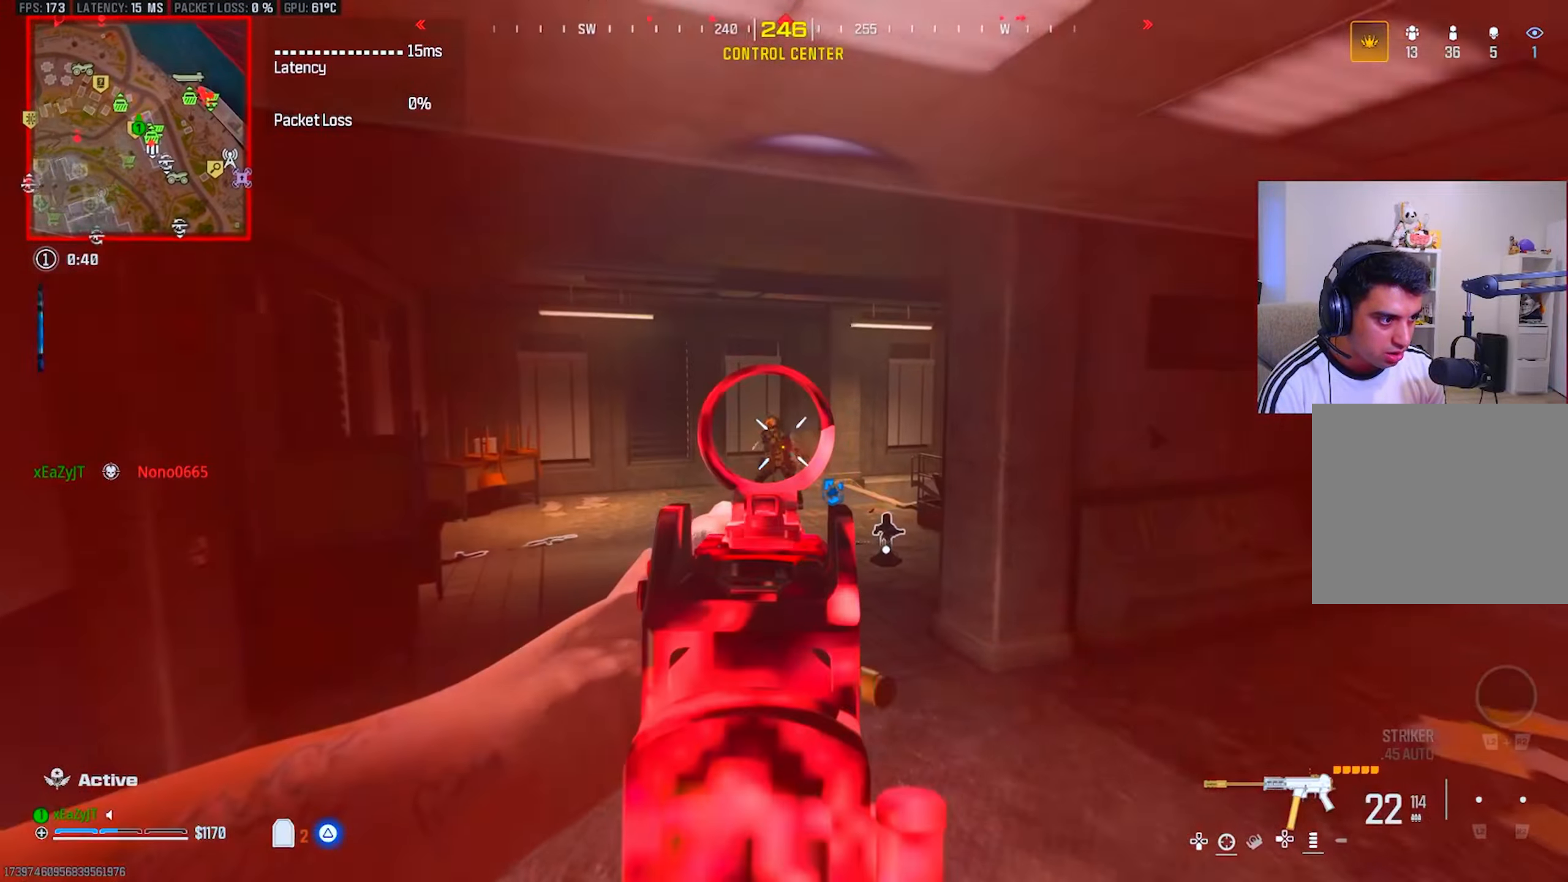
{"buttons": ["R1"], "left_stick": "center", "right_stick": "center", "events": [[484, "L1", "up"], [484, "left_stick", "center"]]}
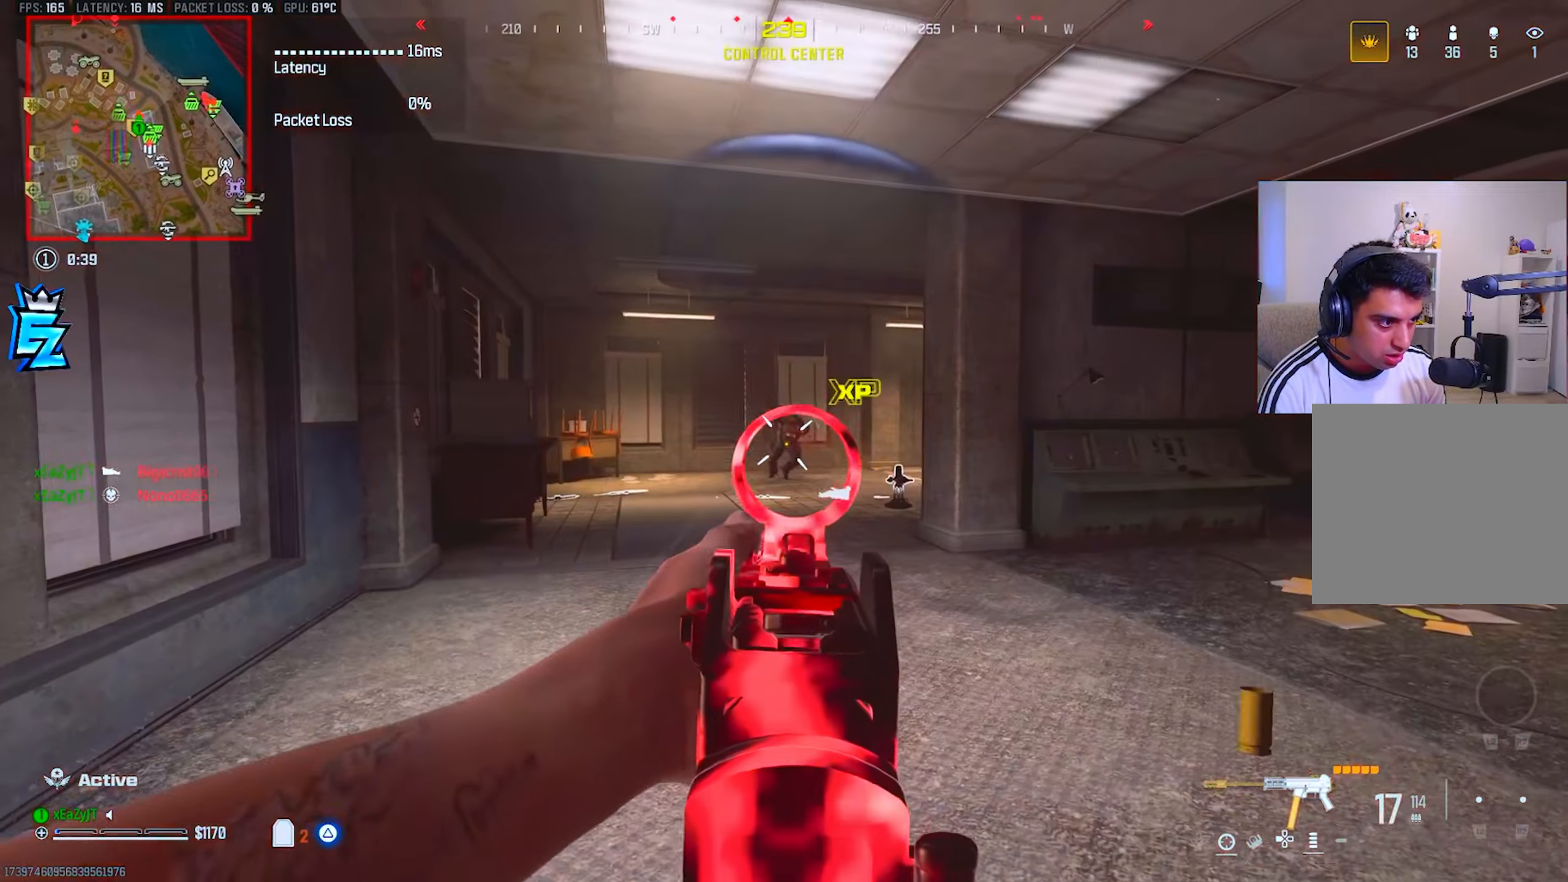
{"buttons": ["L1", "R1"], "left_stick": "up-left", "right_stick": "center", "events": [[34, "R1", "up"], [50, "left_stick", "up-left"], [117, "L1", "down"], [134, "R1", "down"]]}
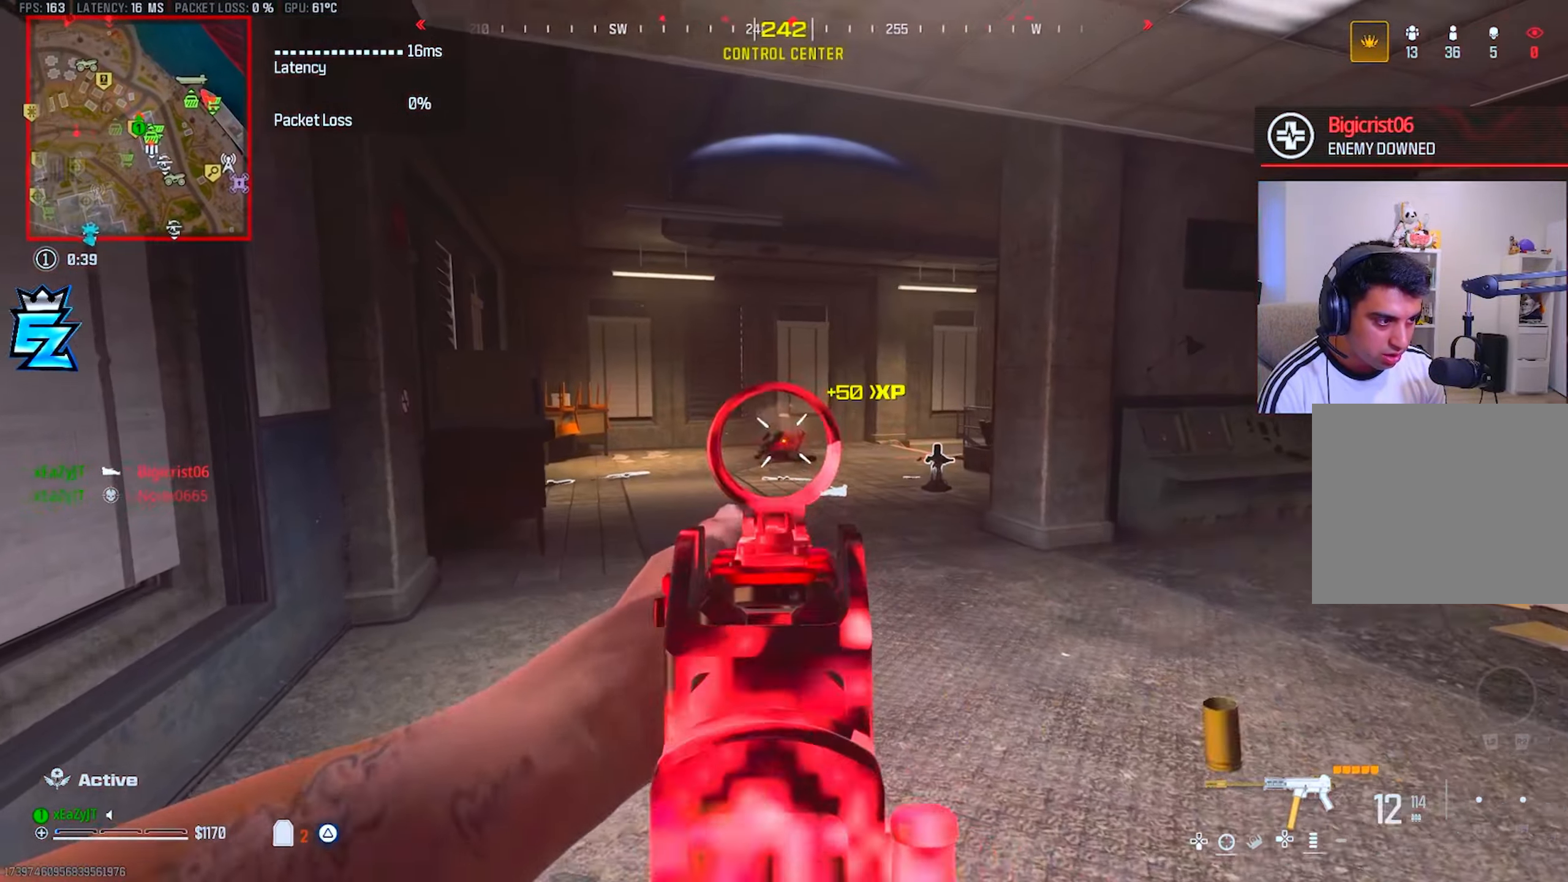
{"buttons": [], "left_stick": "up-right", "right_stick": "down-right", "events": [[117, "left_stick", "center"], [200, "left_stick", "down-right"], [384, "SQUARE", "down"], [400, "L1", "up"], [434, "R1", "up"], [467, "SQUARE", "up"], [467, "left_stick", "up-right"], [500, "right_stick", "down-right"]]}
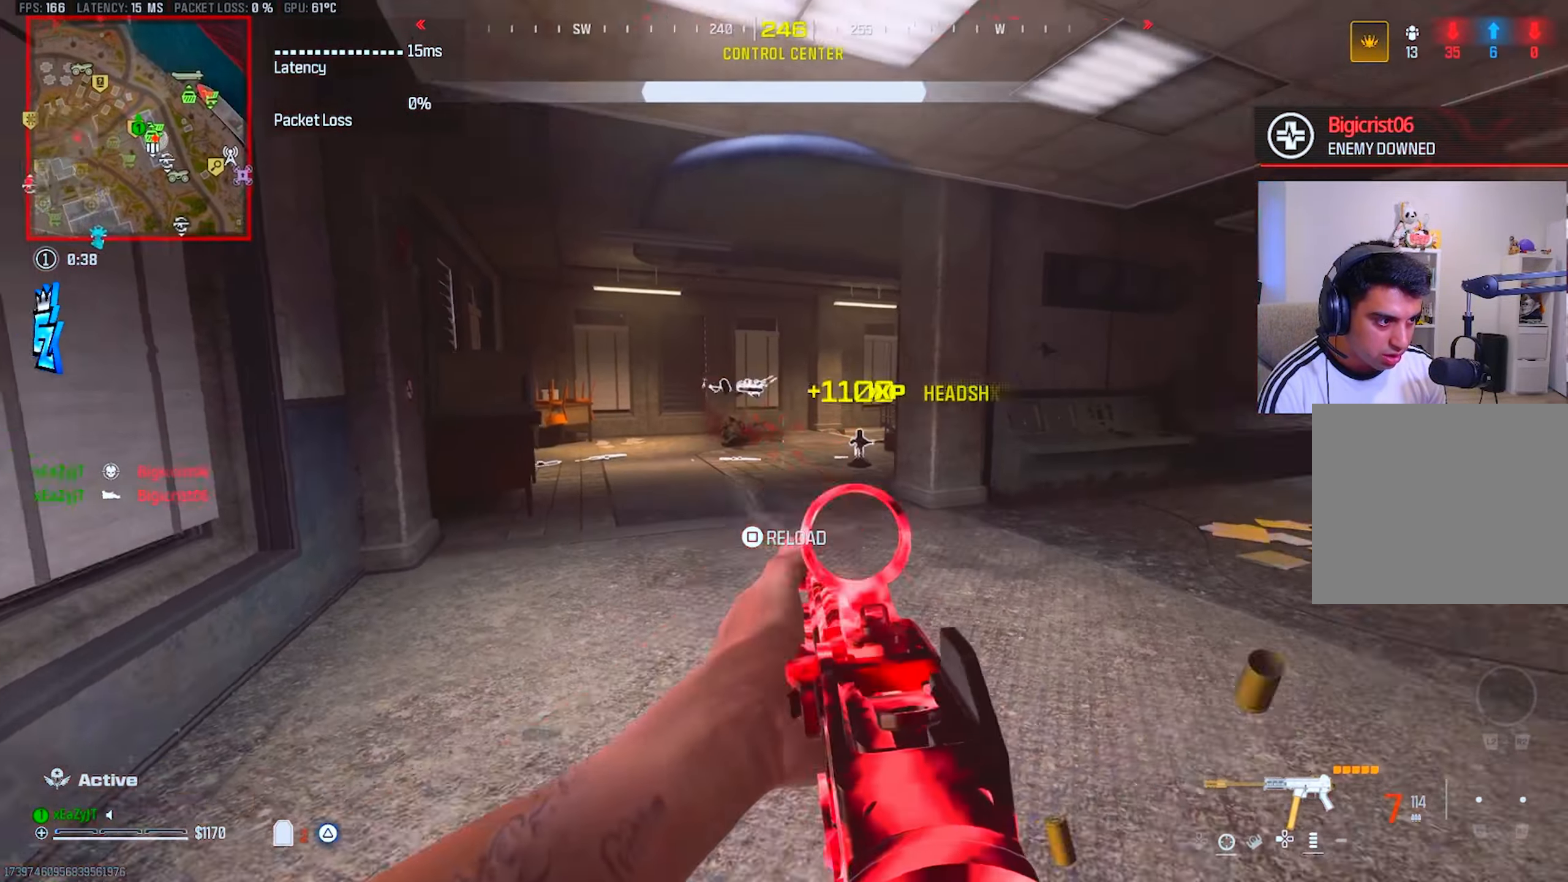
{"buttons": [], "left_stick": "up", "right_stick": "center", "events": [[134, "left_stick", "up"], [134, "right_stick", "right"], [234, "right_stick", "center"], [301, "CIRCLE", "down"], [351, "CIRCLE", "up"]]}
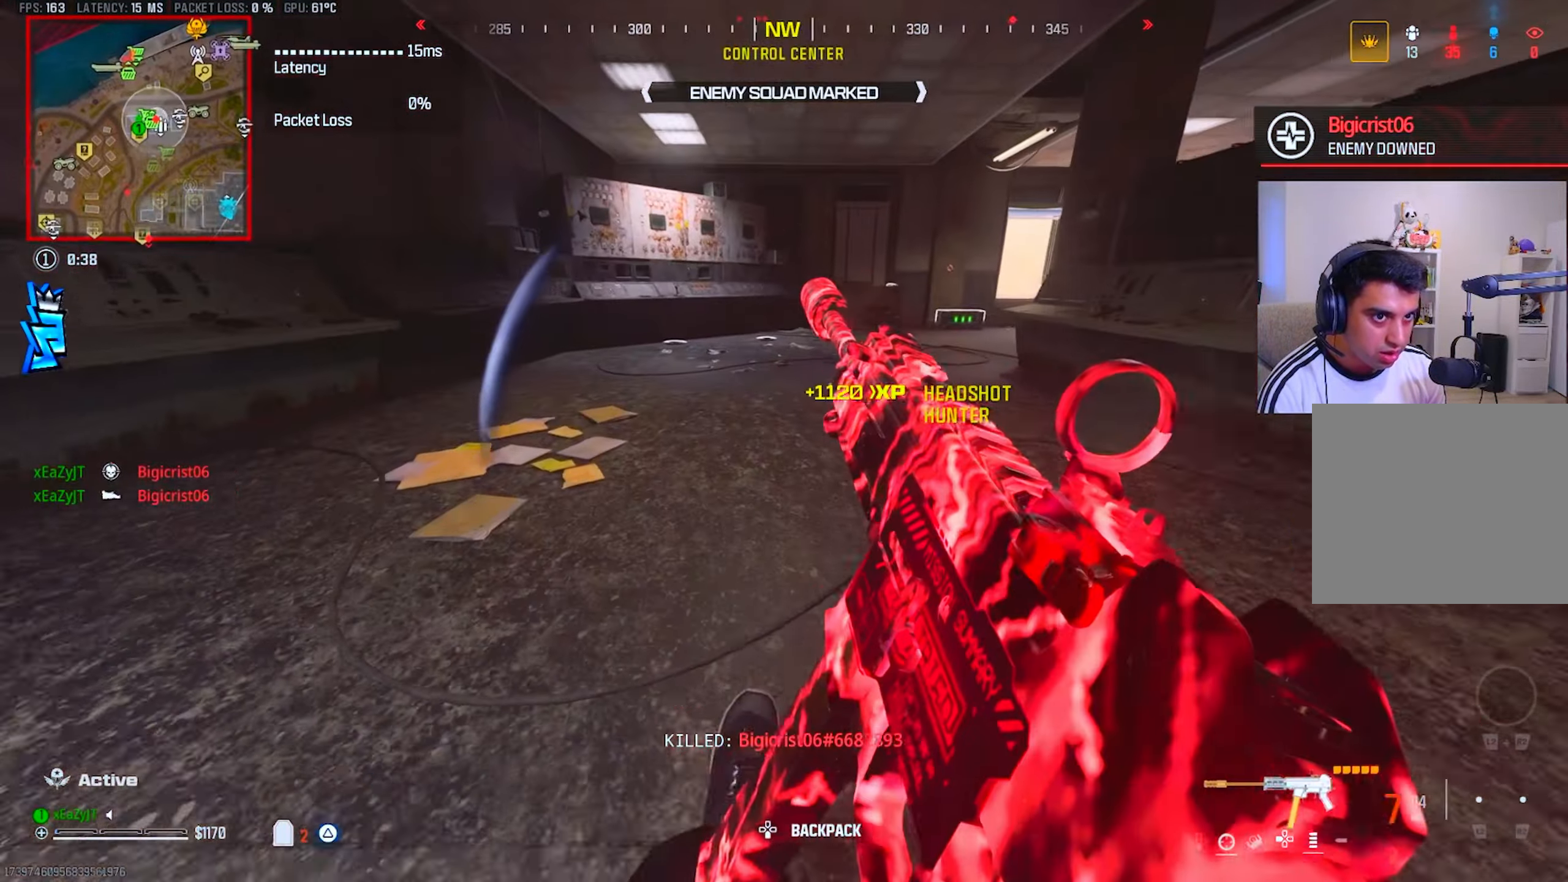
{"buttons": [], "left_stick": "right", "right_stick": "center", "events": [[50, "CIRCLE", "down"], [133, "CIRCLE", "up"], [133, "R3", "down"], [200, "right_stick", "right"], [217, "left_stick", "down-left"], [233, "R3", "up"], [350, "left_stick", "down-right"], [417, "left_stick", "right"], [467, "right_stick", "center"]]}
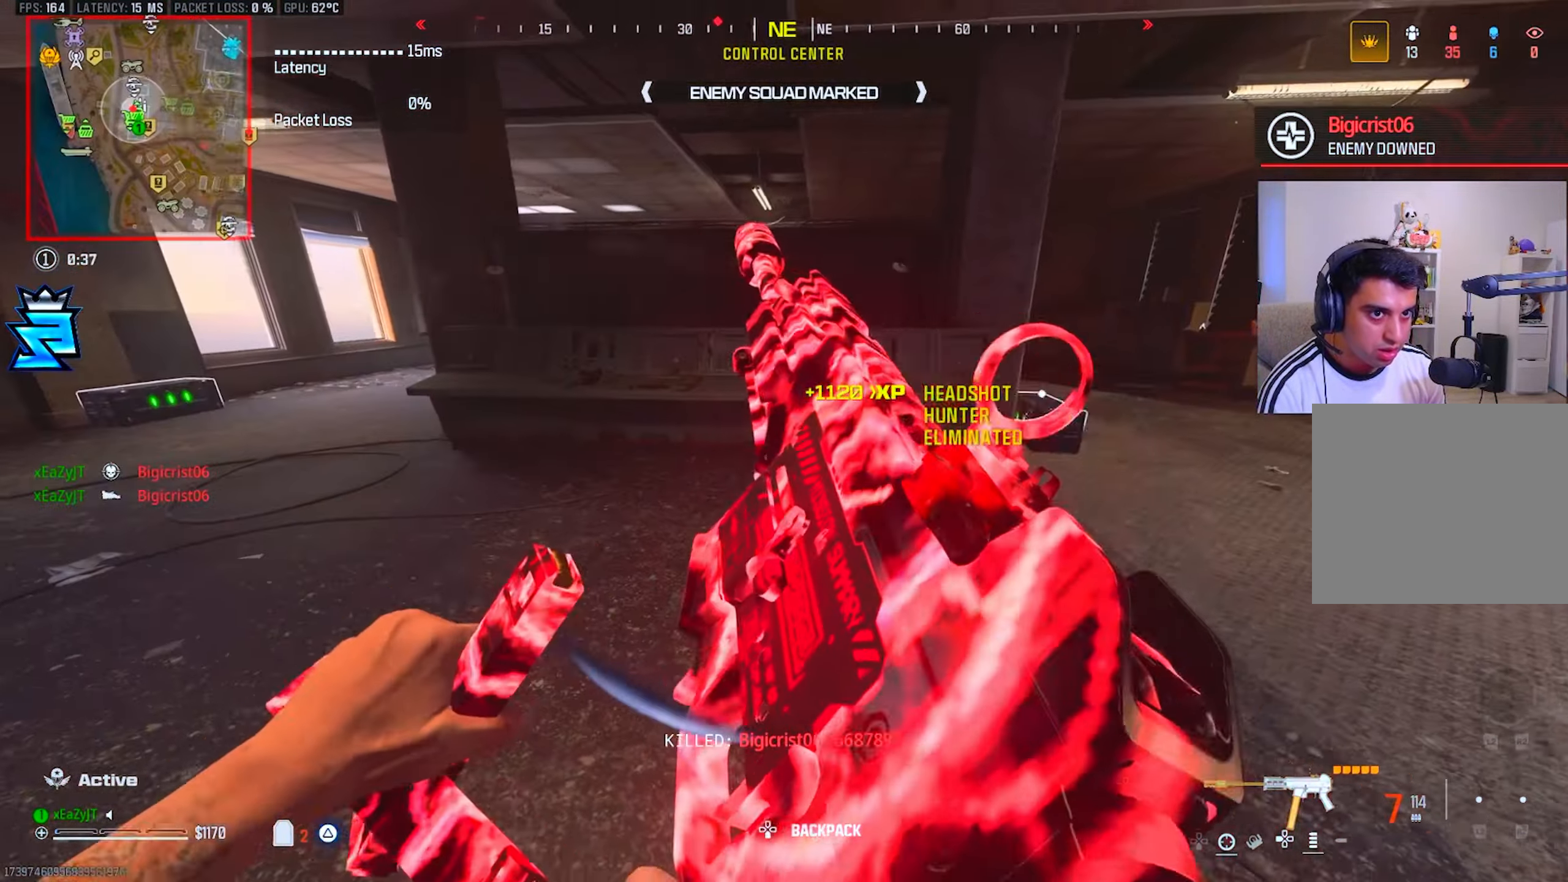
{"buttons": [], "left_stick": "up-right", "right_stick": "center", "events": [[184, "left_stick", "up-right"], [317, "CIRCLE", "down"], [401, "CIRCLE", "up"]]}
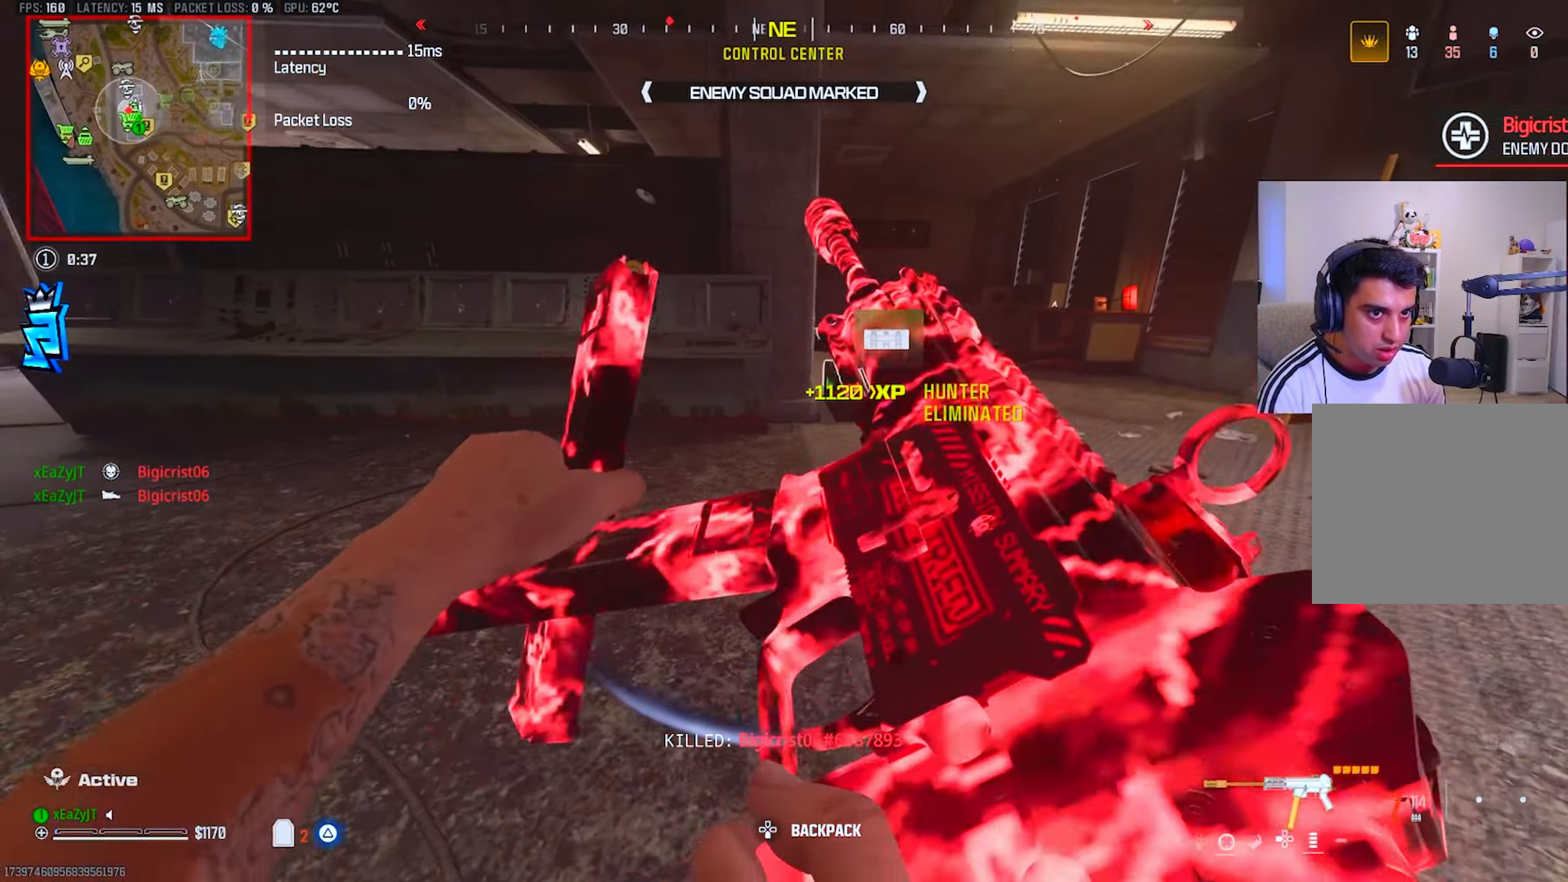
{"buttons": ["TRIANGLE"], "left_stick": "up-right", "right_stick": "left", "events": [[17, "CIRCLE", "down"], [100, "R3", "down"], [117, "CIRCLE", "up"], [183, "R3", "up"], [200, "TRIANGLE", "down"], [417, "right_stick", "left"]]}
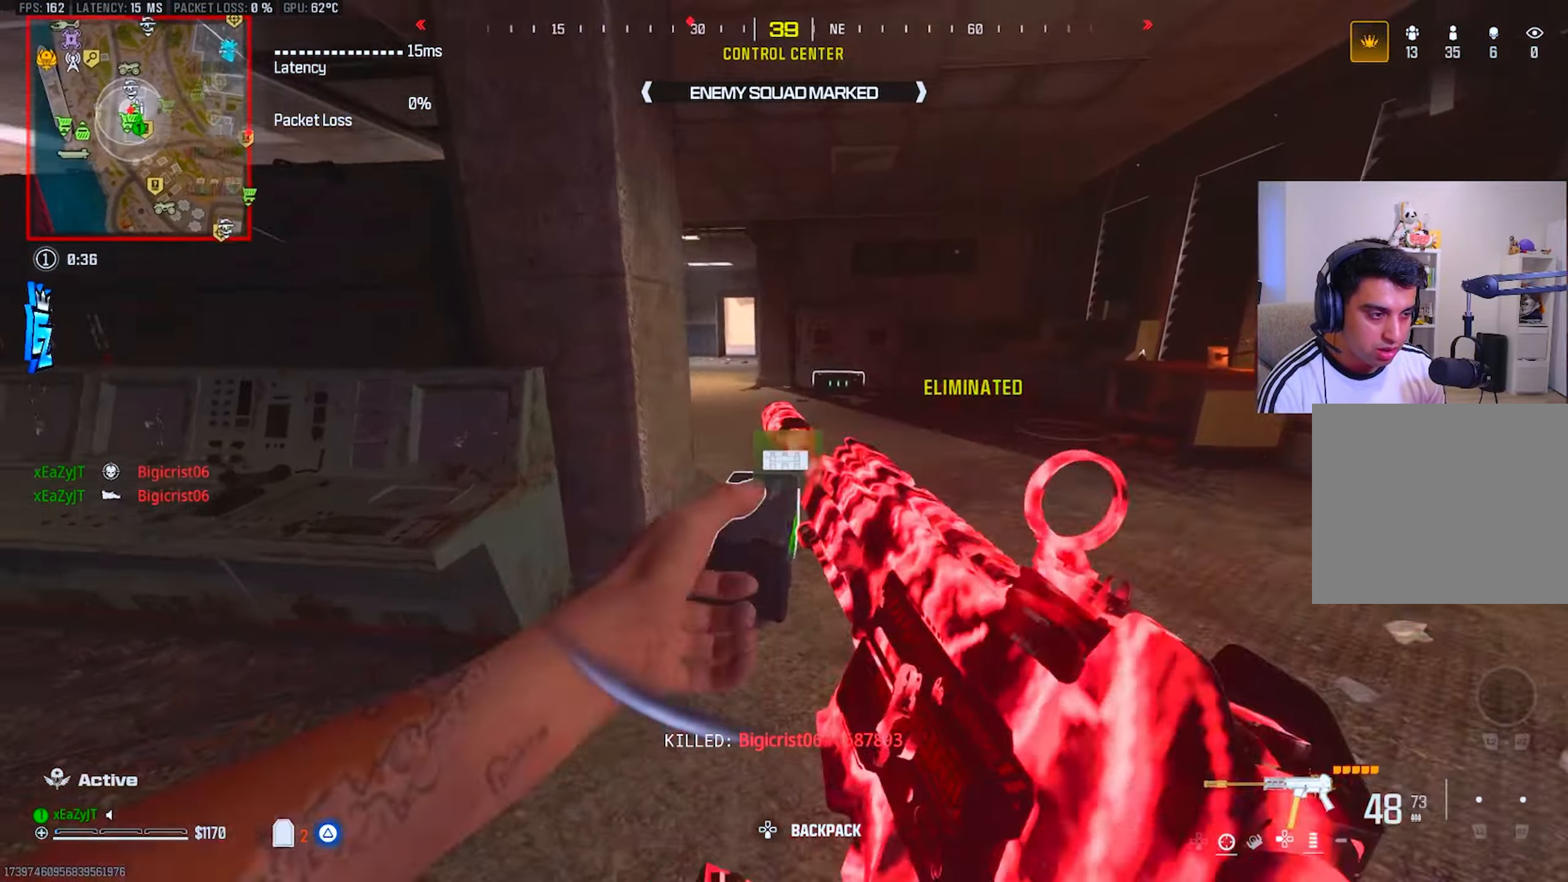
{"buttons": ["TRIANGLE"], "left_stick": "down-left", "right_stick": "center", "events": [[17, "right_stick", "center"], [167, "CIRCLE", "down"], [200, "left_stick", "down-right"], [233, "CIRCLE", "up"], [267, "left_stick", "down"], [300, "CIRCLE", "down"], [350, "CIRCLE", "up"], [434, "left_stick", "down-left"]]}
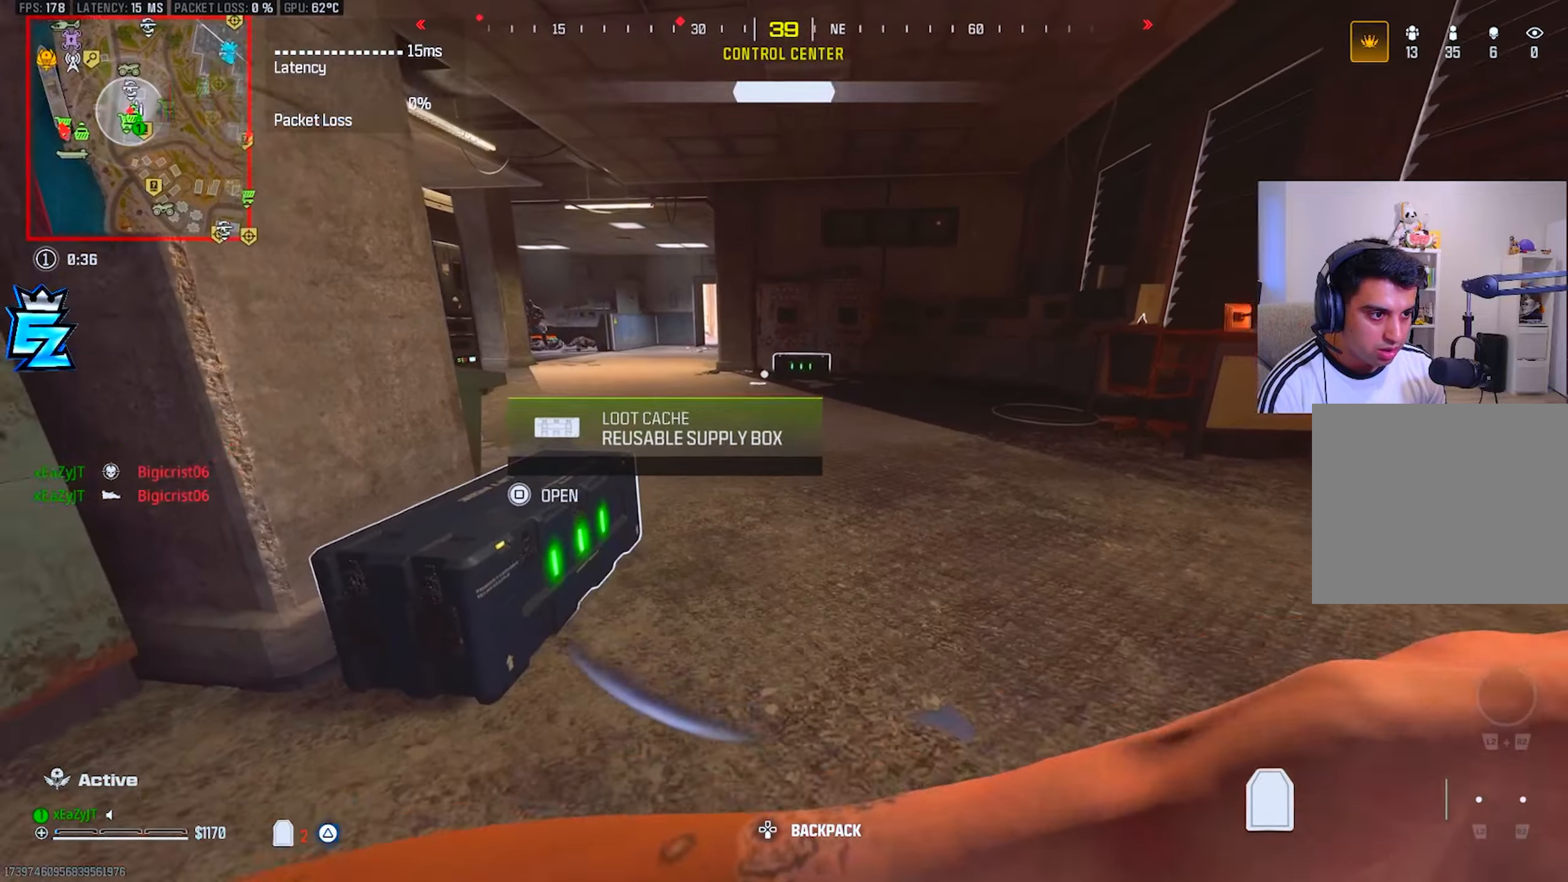
{"buttons": ["TRIANGLE"], "left_stick": "left", "right_stick": "center", "events": [[50, "right_stick", "left"], [67, "left_stick", "left"], [217, "R3", "down"], [251, "right_stick", "center"], [301, "right_stick", "right"], [317, "R3", "up"], [401, "right_stick", "center"]]}
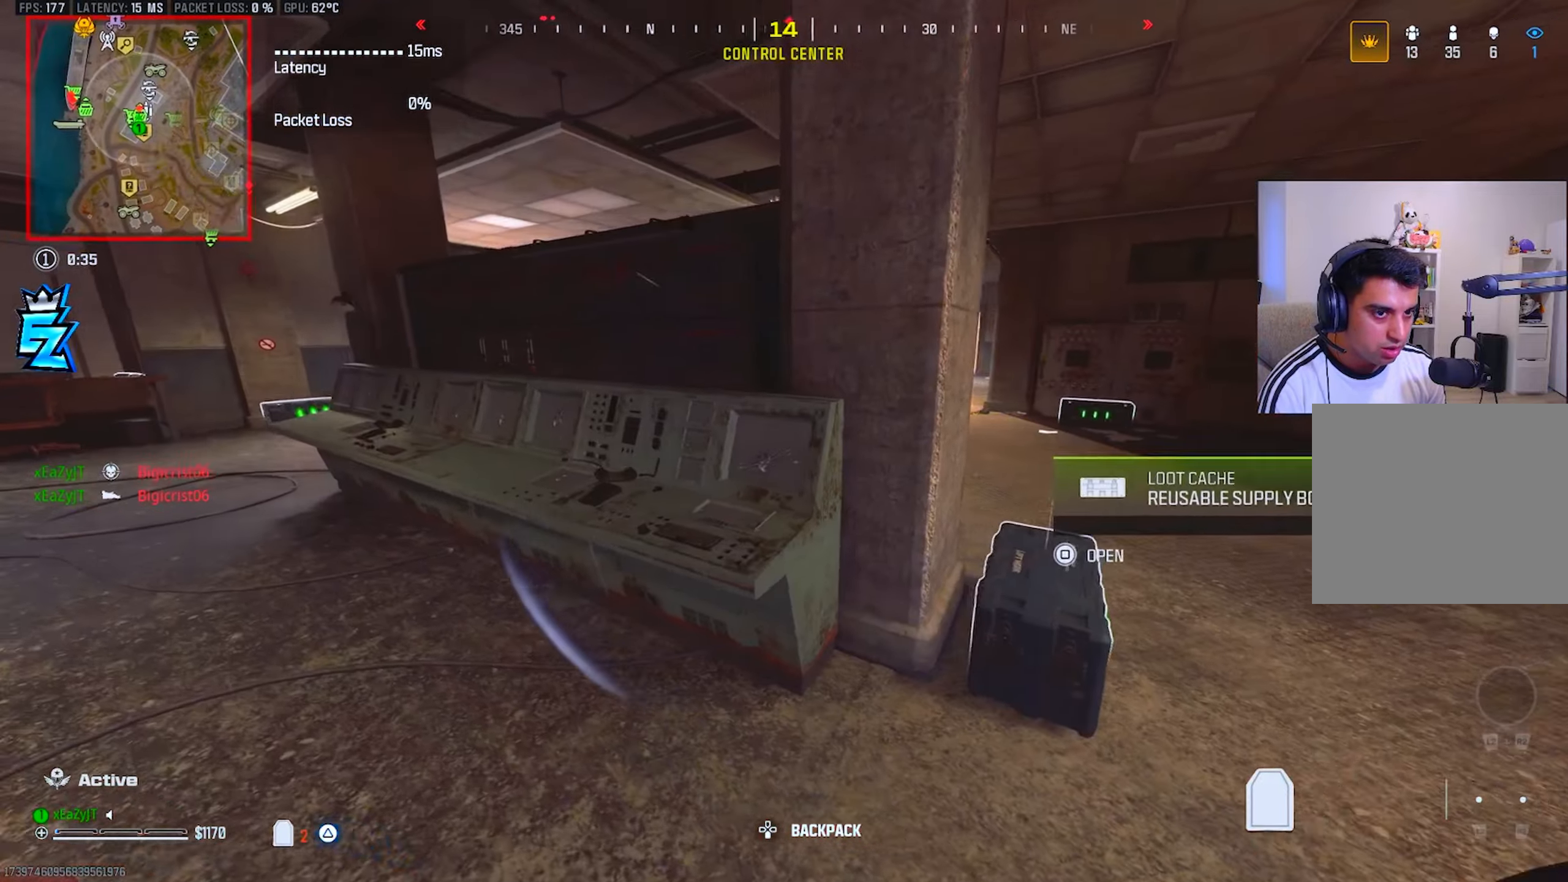
{"buttons": ["TRIANGLE"], "left_stick": "left", "right_stick": "right", "events": [[100, "CIRCLE", "down"], [133, "left_stick", "down-left"], [167, "CIRCLE", "up"], [233, "CIRCLE", "down"], [300, "CIRCLE", "up"], [350, "left_stick", "left"], [434, "right_stick", "right"]]}
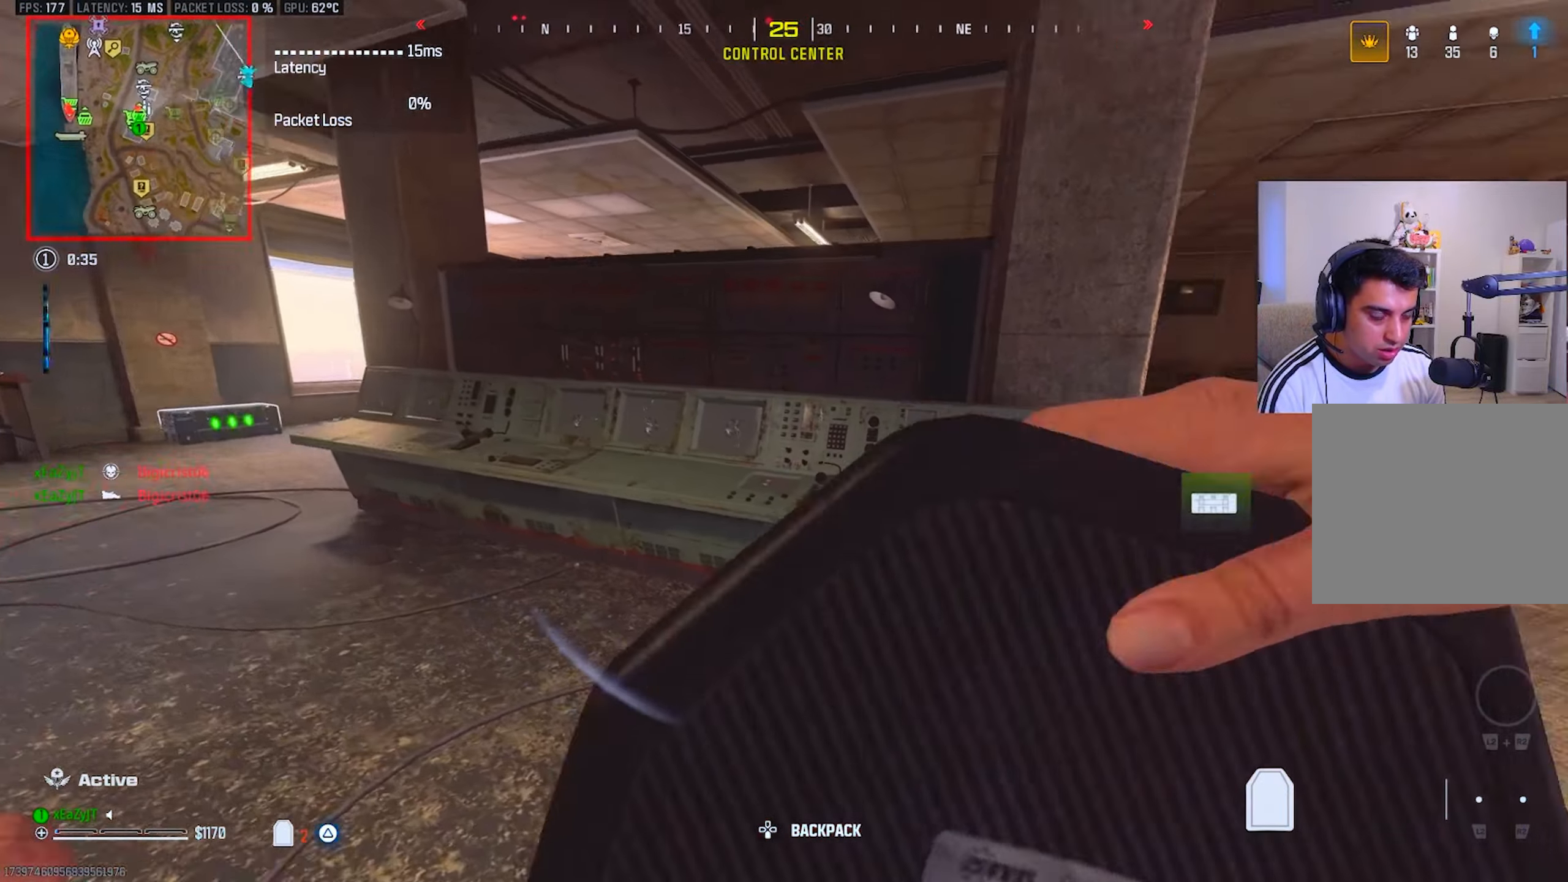
{"buttons": ["TRIANGLE"], "left_stick": "right", "right_stick": "center", "events": [[67, "right_stick", "center"], [134, "CIRCLE", "down"], [167, "left_stick", "down"], [201, "CIRCLE", "up"], [267, "CIRCLE", "down"], [267, "left_stick", "right"], [334, "CIRCLE", "up"]]}
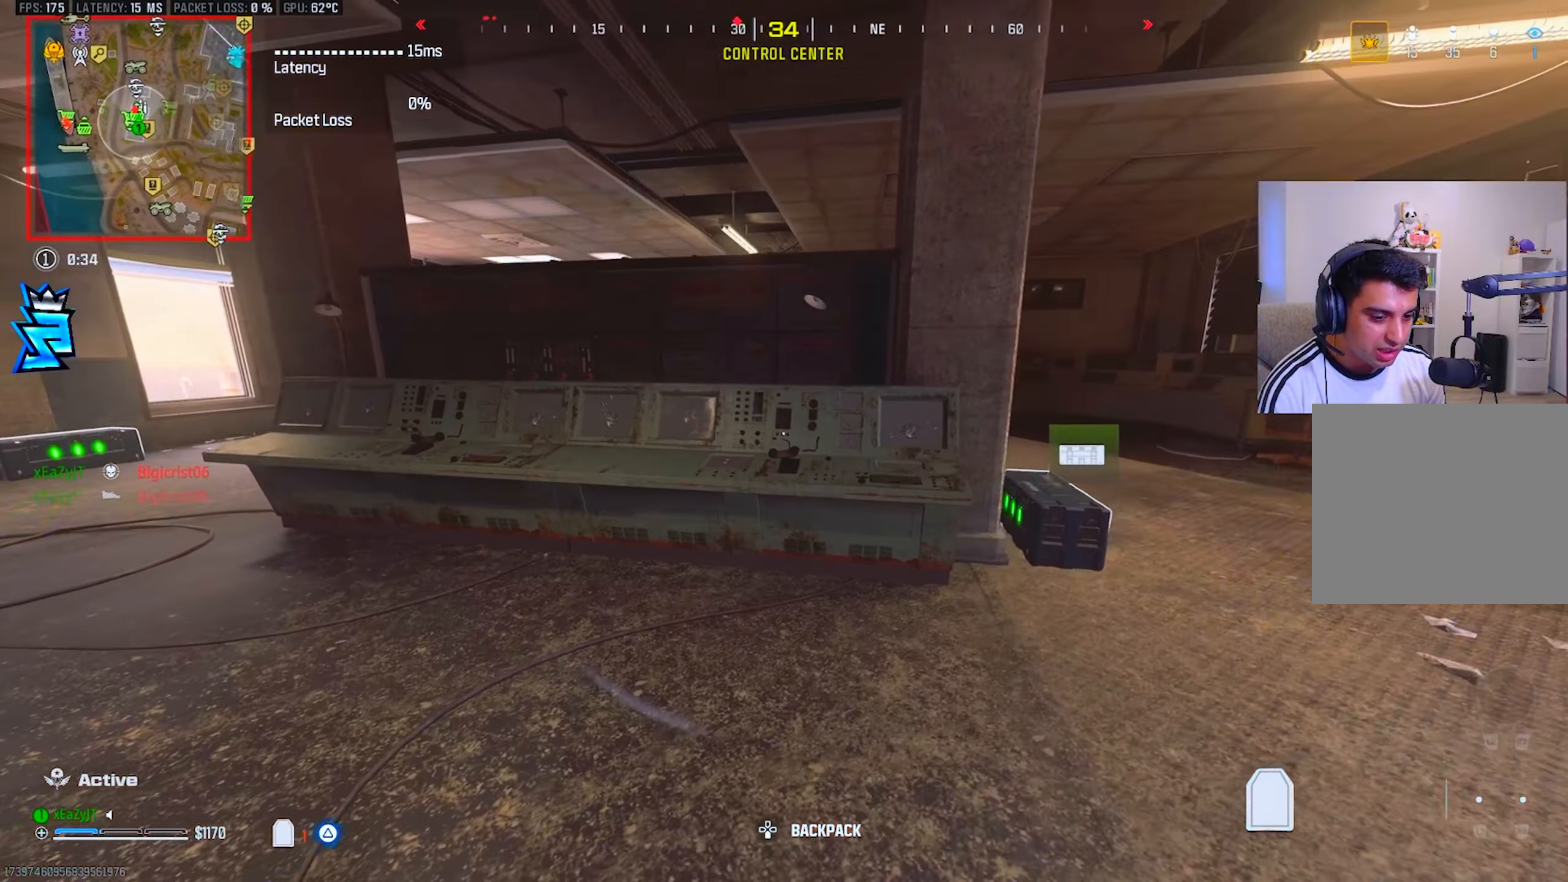
{"buttons": ["TRIANGLE"], "left_stick": "up-right", "right_stick": "center", "events": [[183, "left_stick", "up-right"]]}
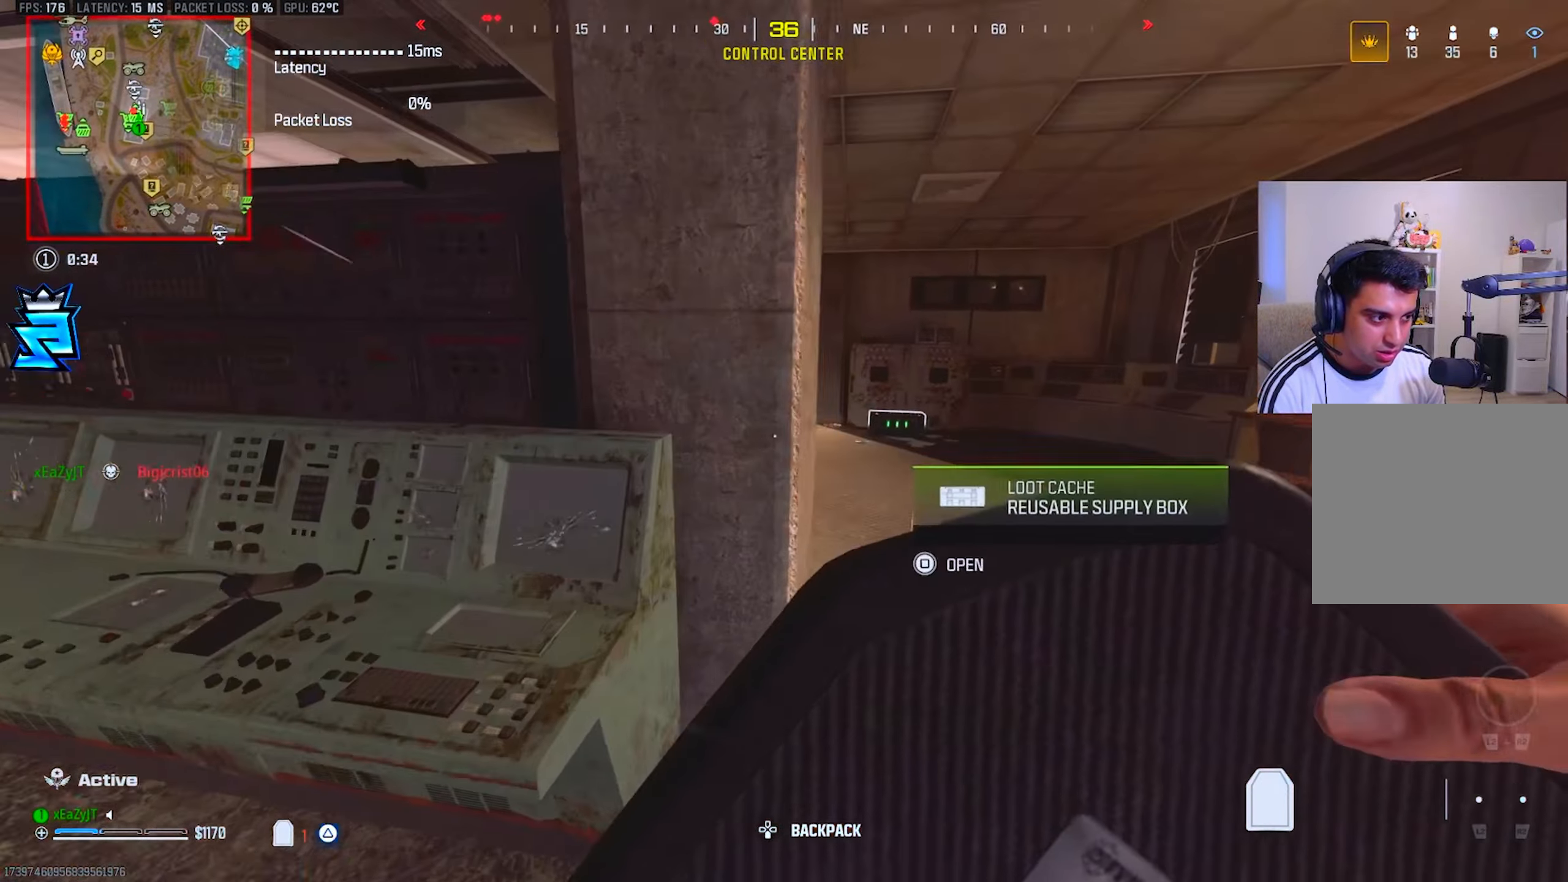
{"buttons": ["TRIANGLE"], "left_stick": "right", "right_stick": "center", "events": [[17, "SQUARE", "down"], [67, "left_stick", "down-right"], [84, "SQUARE", "up"], [117, "left_stick", "down"], [184, "CIRCLE", "down"], [267, "CIRCLE", "up"], [317, "CIRCLE", "down"], [367, "CIRCLE", "up"], [484, "left_stick", "right"]]}
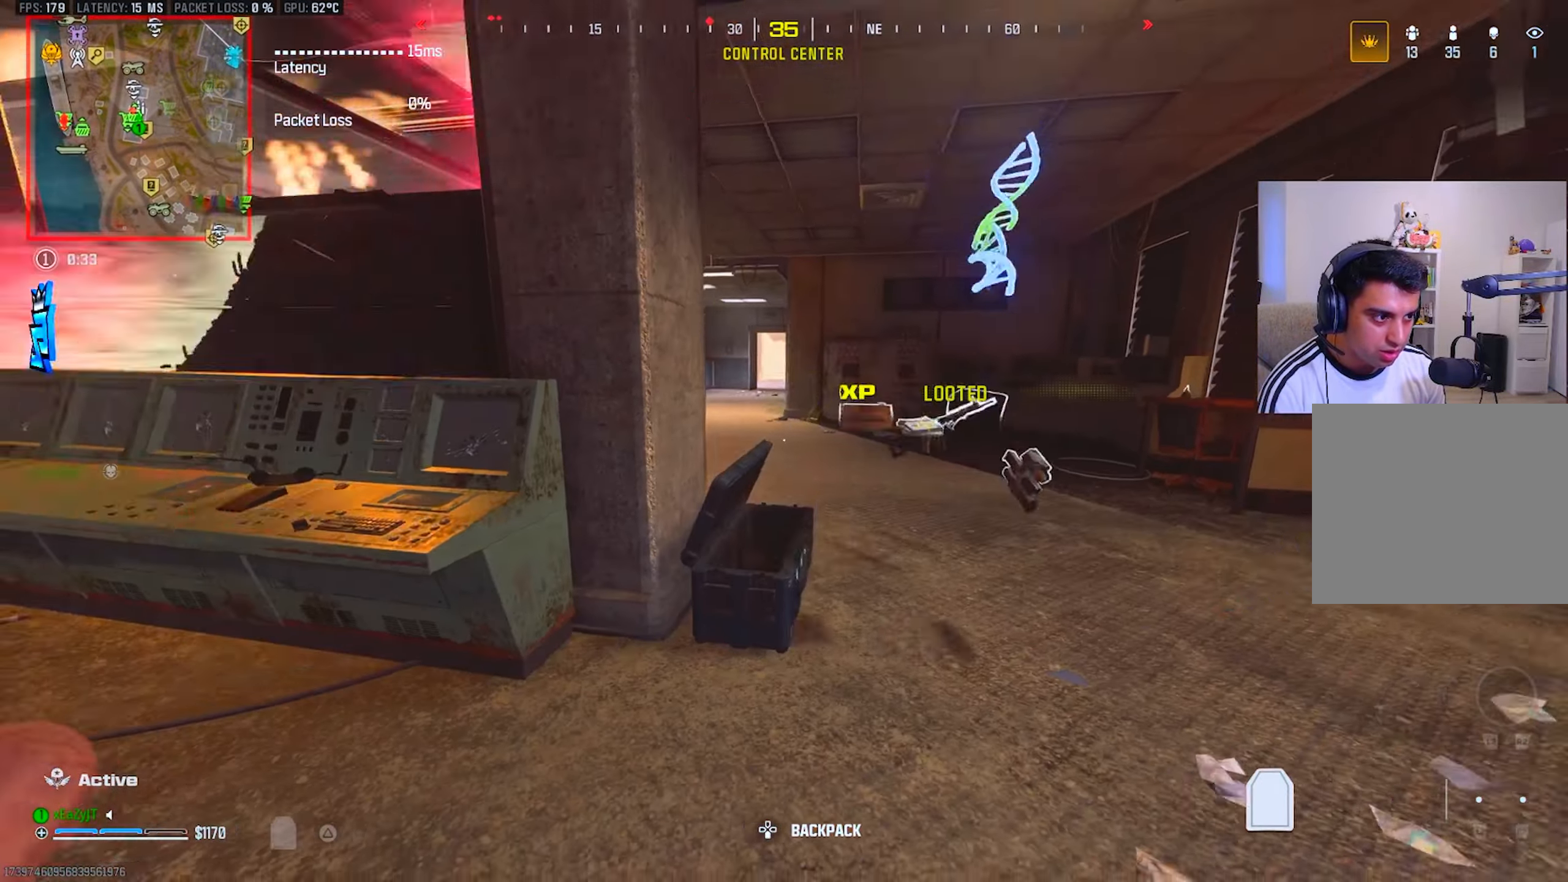
{"buttons": ["TRIANGLE"], "left_stick": "left", "right_stick": "center", "events": [[217, "left_stick", "up"], [217, "right_stick", "left"], [267, "right_stick", "center"], [284, "left_stick", "left"]]}
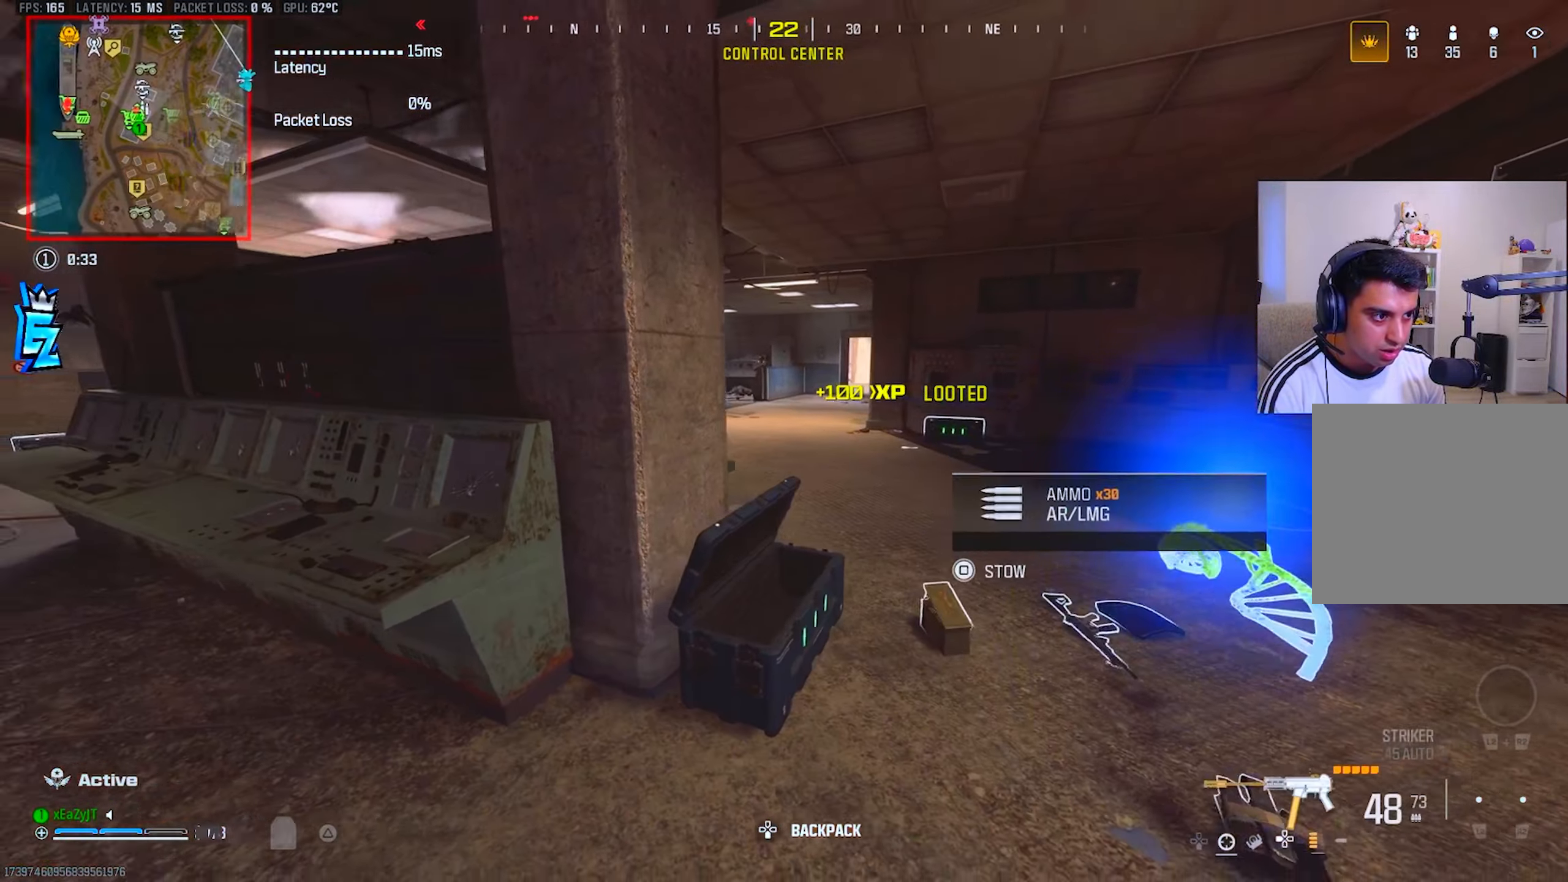
{"buttons": [], "left_stick": "center", "right_stick": "right", "events": [[134, "right_stick", "left"], [251, "TRIANGLE", "up"], [284, "left_stick", "up-left"], [284, "right_stick", "center"], [334, "TRIANGLE", "down"], [384, "right_stick", "right"], [417, "TRIANGLE", "up"], [484, "left_stick", "center"]]}
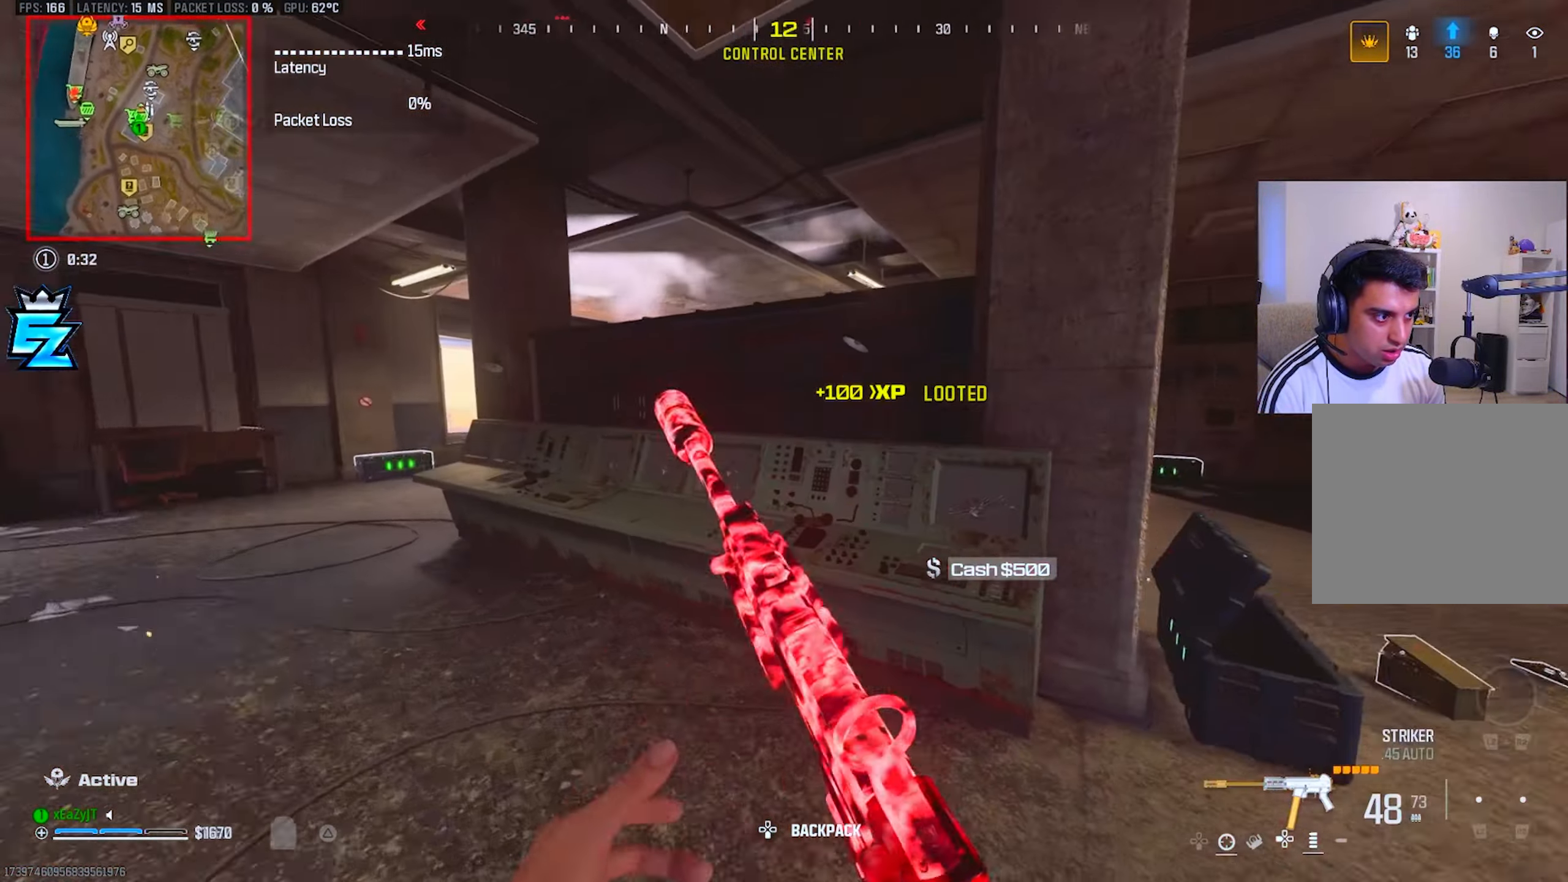
{"buttons": [], "left_stick": "left", "right_stick": "center", "events": [[33, "right_stick", "center"], [50, "left_stick", "up"], [183, "left_stick", "center"], [217, "R3", "down"], [267, "R3", "up"], [284, "left_stick", "right"], [334, "left_stick", "center"], [417, "left_stick", "left"]]}
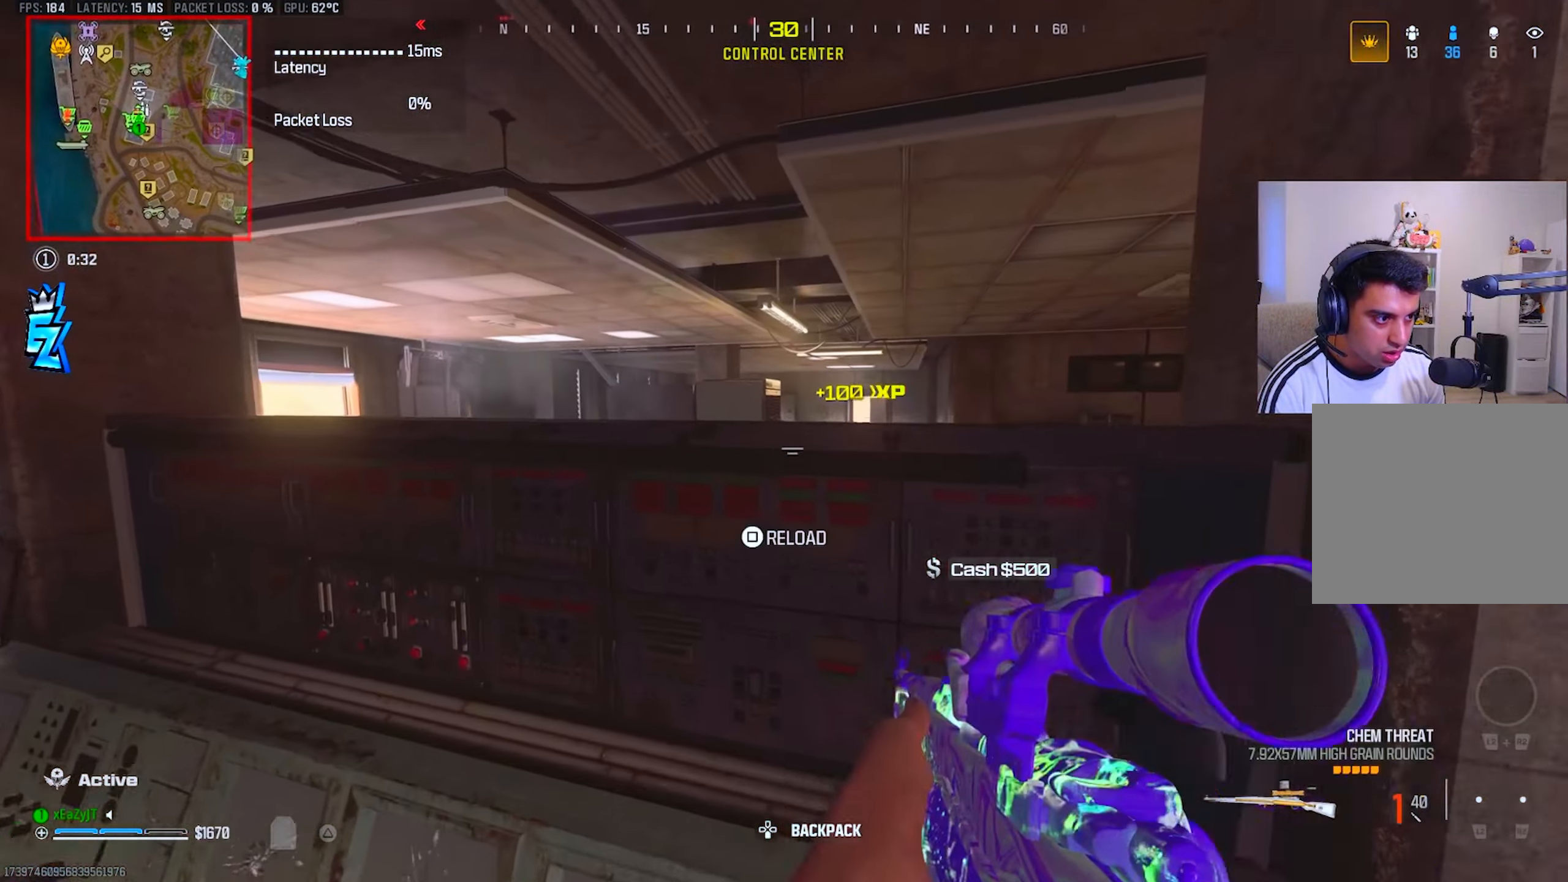
{"buttons": ["L1"], "left_stick": "right", "right_stick": "center", "events": [[234, "left_stick", "center"], [284, "L1", "down"], [351, "left_stick", "right"]]}
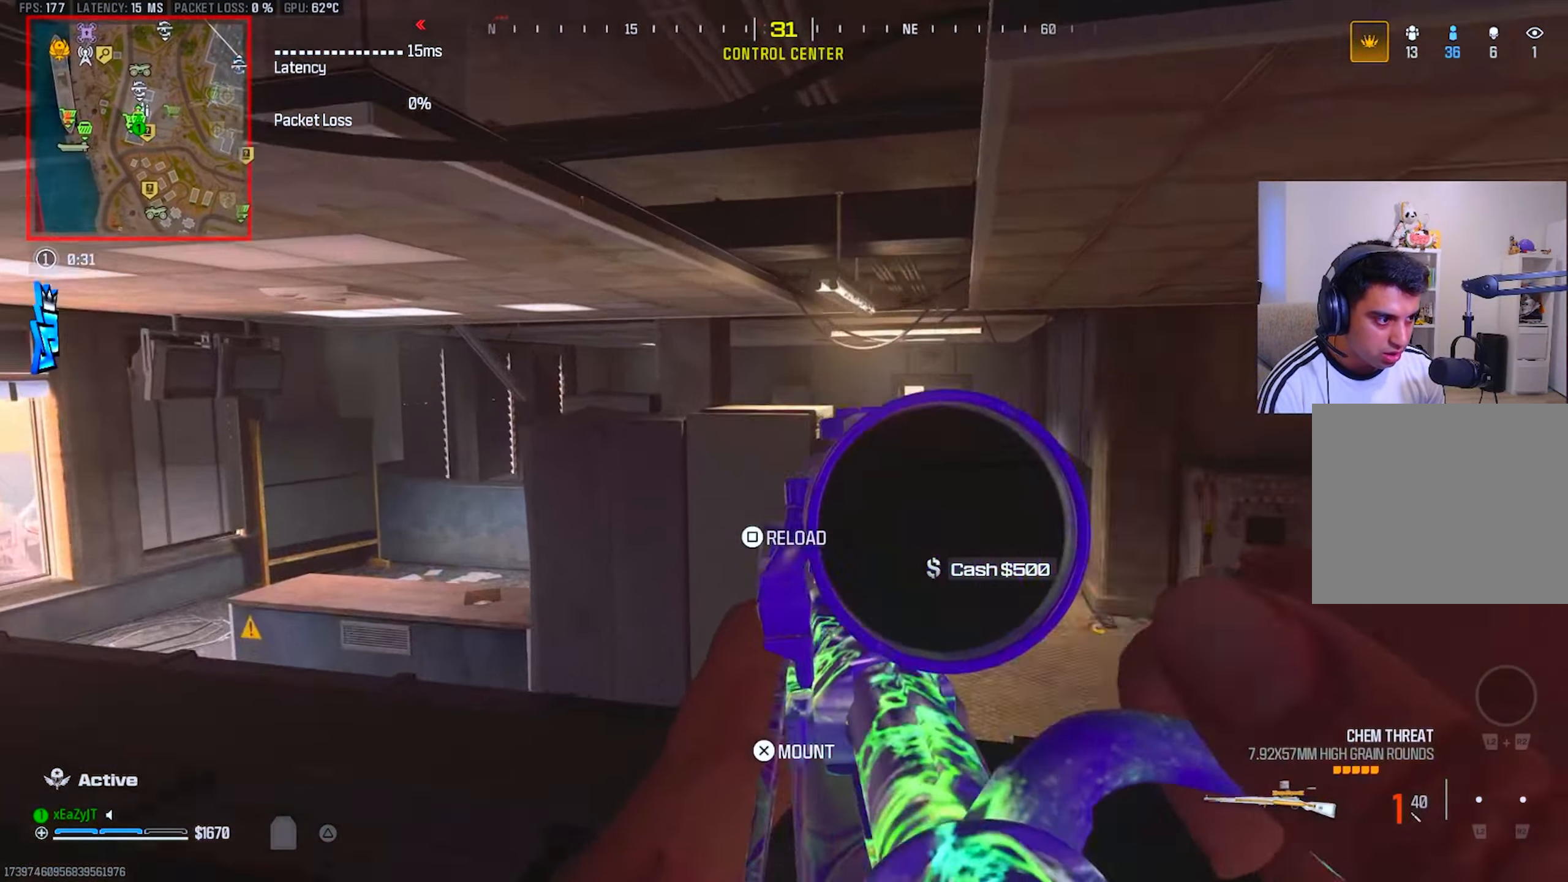
{"buttons": ["CIRCLE"], "left_stick": "left", "right_stick": "center", "events": [[150, "L3", "down"], [183, "left_stick", "center"], [334, "L3", "up"], [350, "left_stick", "left"], [367, "L1", "up"], [467, "CIRCLE", "down"]]}
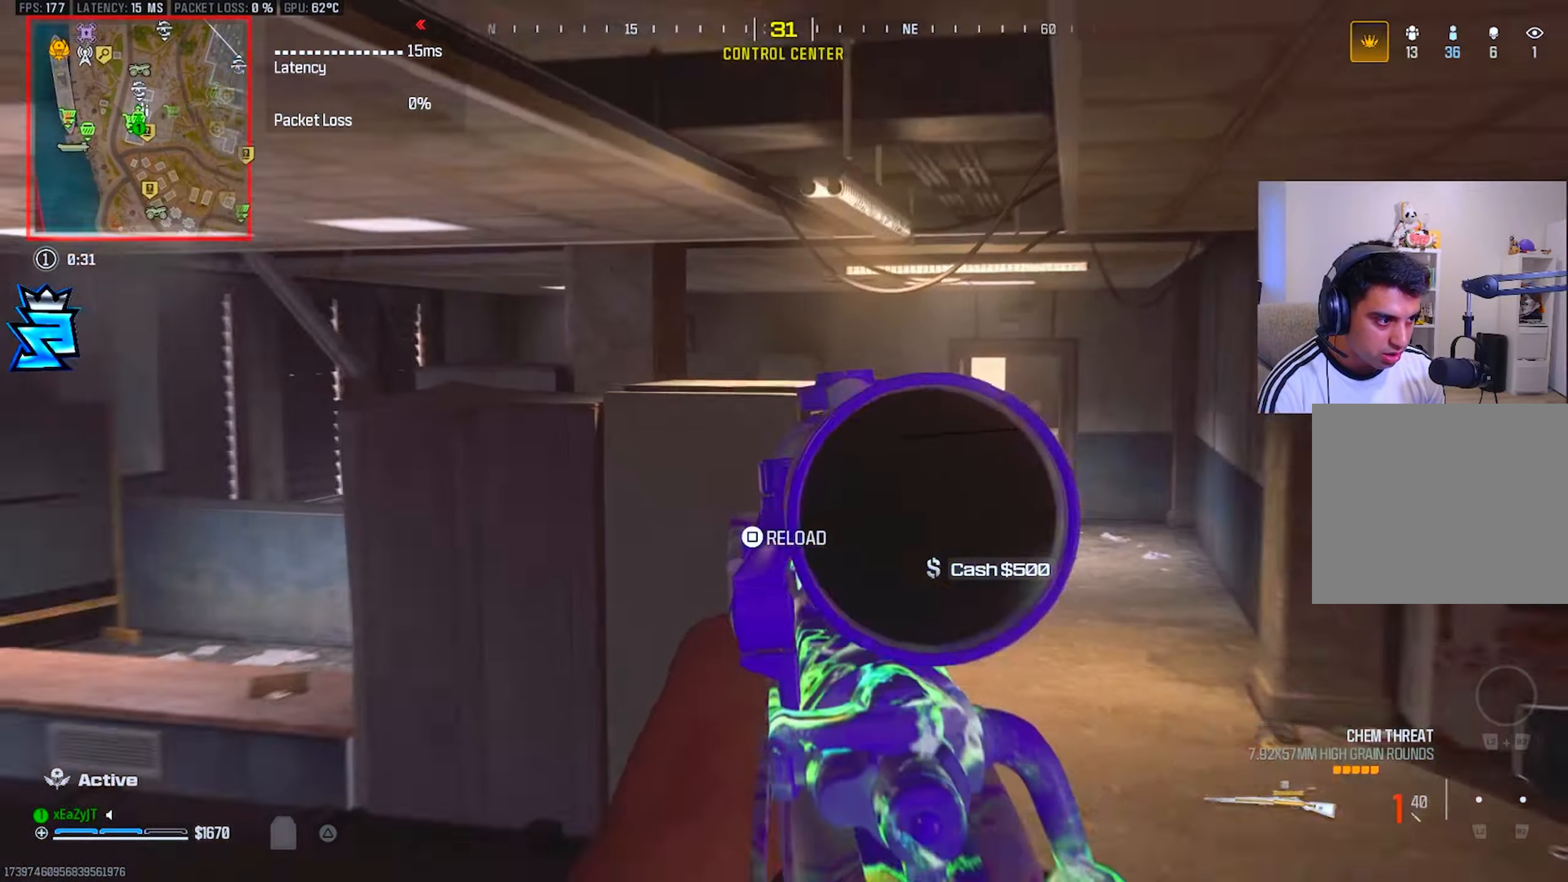
{"buttons": ["CIRCLE"], "left_stick": "left", "right_stick": "center", "events": [[34, "CIRCLE", "up"], [67, "left_stick", "center"], [101, "CIRCLE", "down"], [184, "CIRCLE", "up"], [184, "left_stick", "right"], [335, "left_stick", "center"], [418, "left_stick", "left"], [451, "CIRCLE", "down"]]}